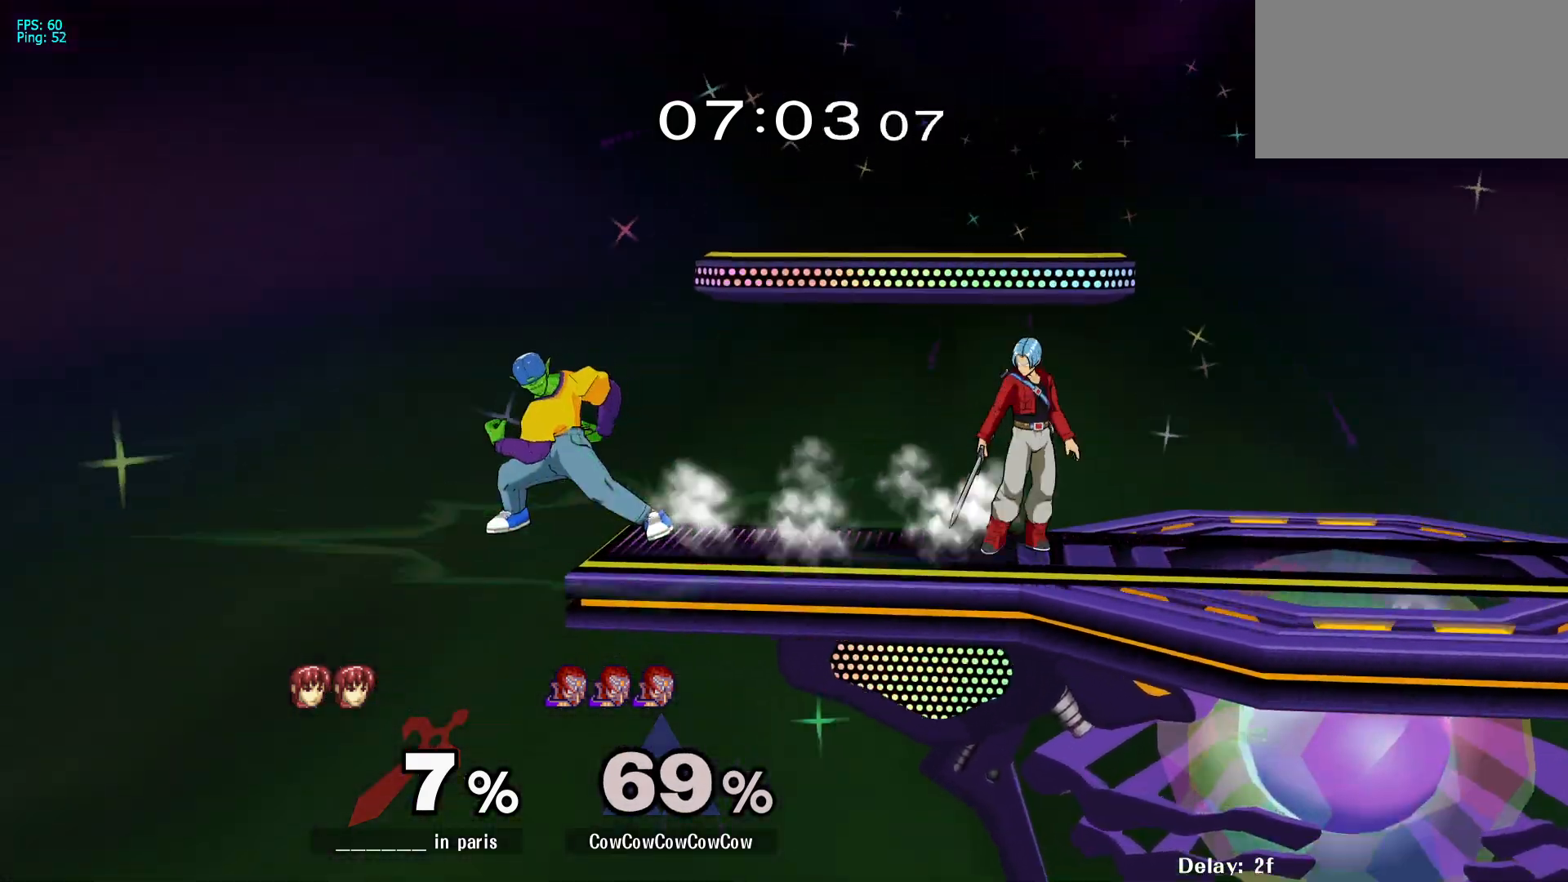
Gameplay with a controller (arcade stick); each line is a JSON object with the inputs held at the frame after it. "events" lists button and stick changes between this image and that frame as [ms after this image, input, new state], when the widget could be followed in between. Not read: L3 R3.
{"buttons": ["DPAD_RIGHT"], "events": []}
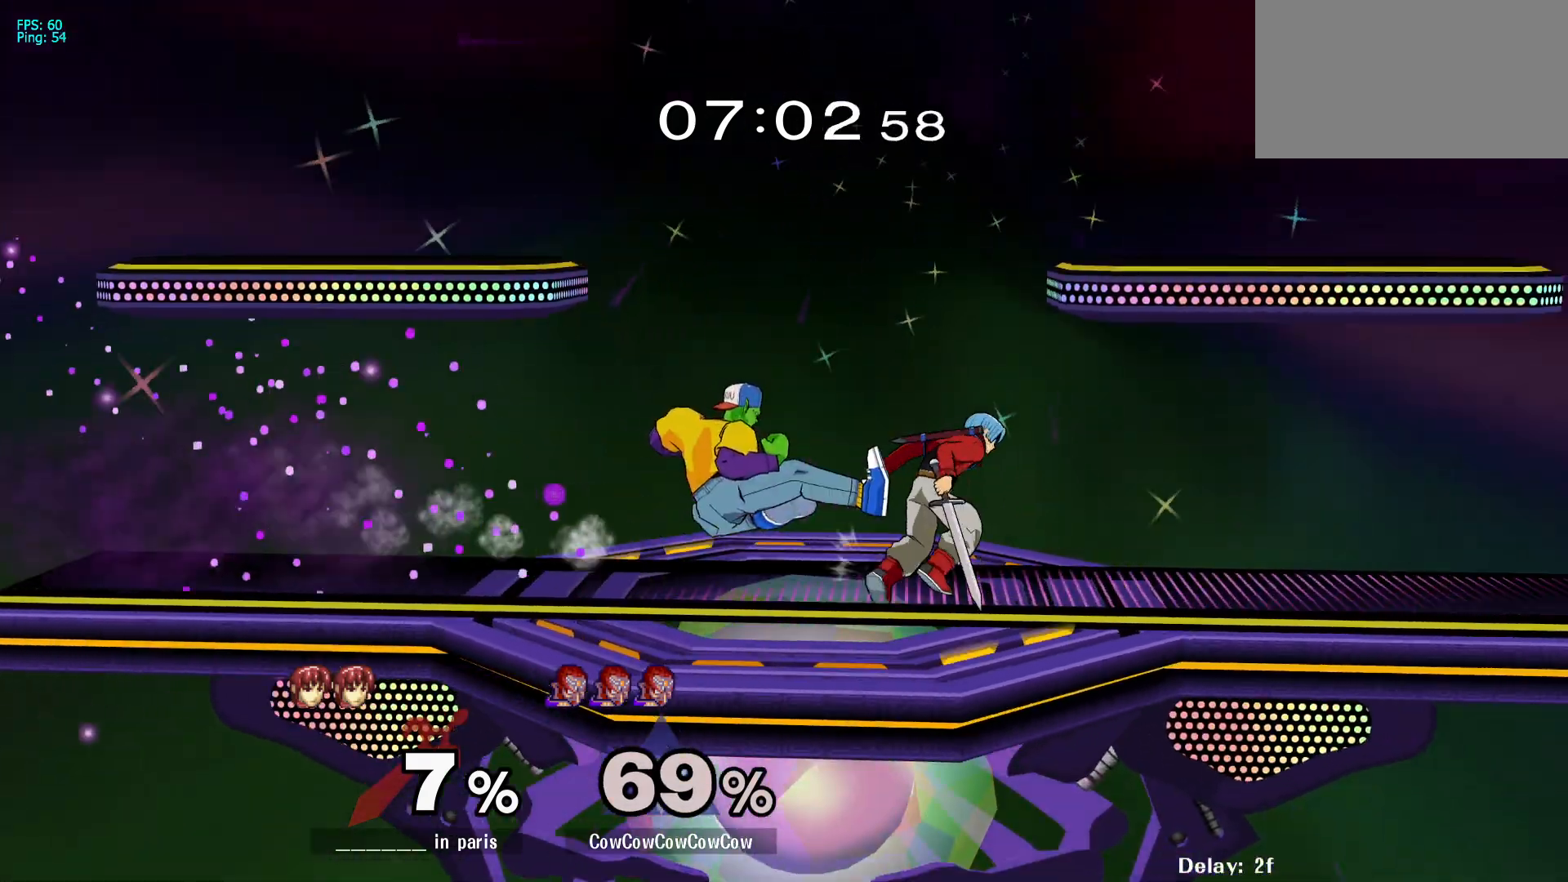
{"buttons": ["L1", "DPAD_UP", "DPAD_RIGHT", "C_RIGHT"], "events": [[67, "DPAD_DOWN", "down"], [83, "DPAD_UP", "down"], [83, "L1", "down"], [100, "DPAD_RIGHT", "up"], [100, "X", "down"], [117, "B", "down"], [183, "DPAD_UP", "up"], [200, "C_RIGHT", "down"], [200, "X", "up"], [233, "B", "up"], [233, "DPAD_RIGHT", "down"], [250, "DPAD_DOWN", "up"], [250, "DPAD_UP", "down"], [283, "Z", "down"], [300, "C_RIGHT", "up"], [317, "B", "down"], [333, "X", "down"], [333, "Z", "up"], [350, "X", "up"], [367, "DPAD_RIGHT", "up"], [383, "C_RIGHT", "down"], [433, "B", "up"], [433, "DPAD_RIGHT", "down"]]}
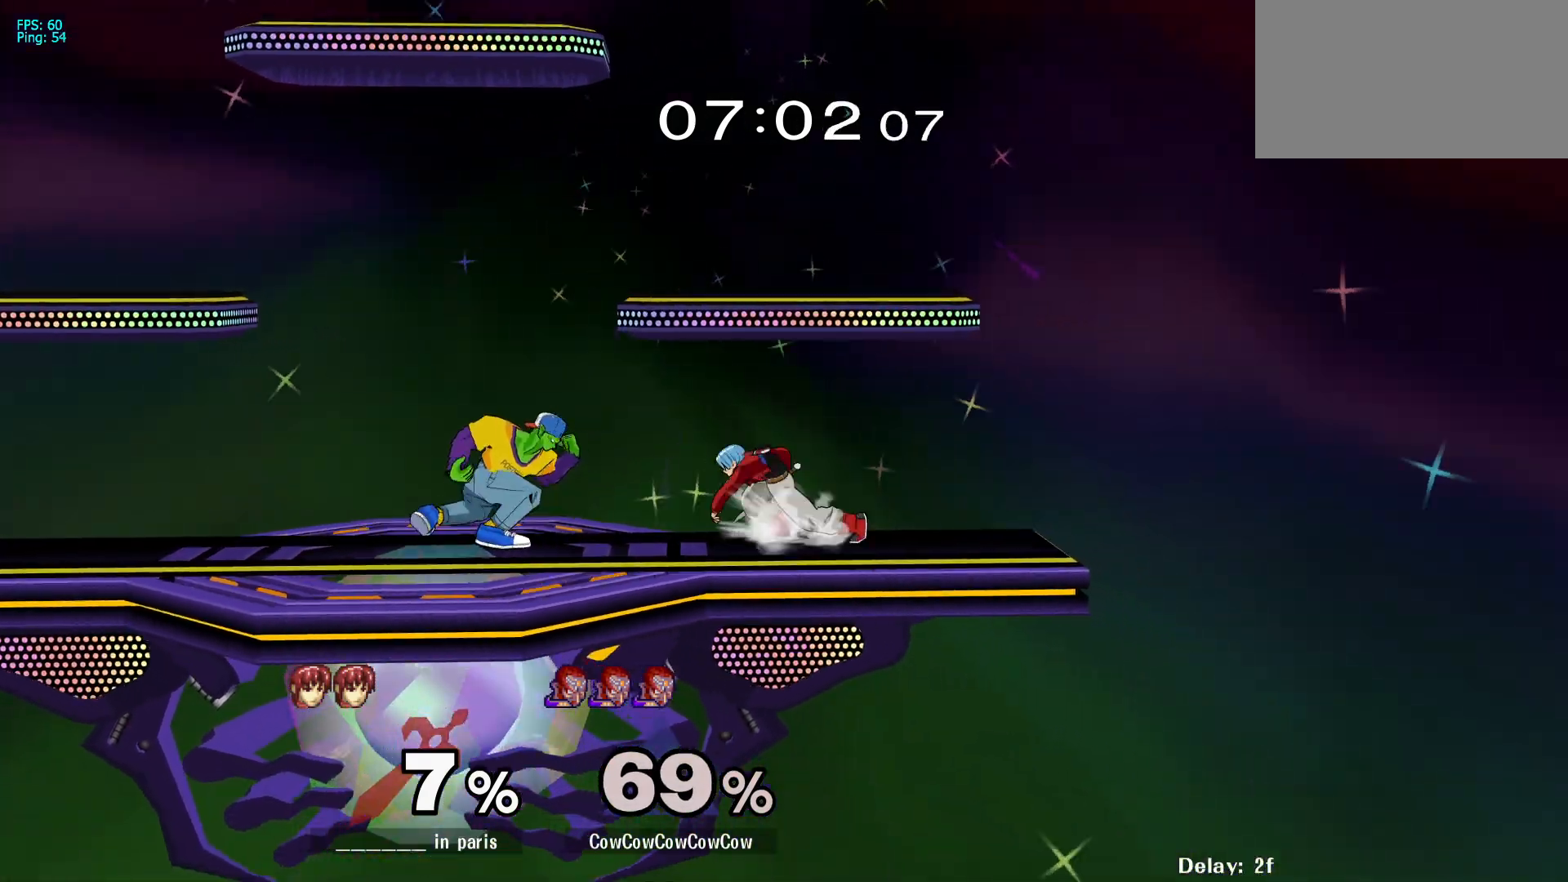
{"buttons": [], "events": [[267, "C_RIGHT", "up"], [400, "DPAD_UP", "up"], [450, "DPAD_RIGHT", "up"], [500, "L1", "up"]]}
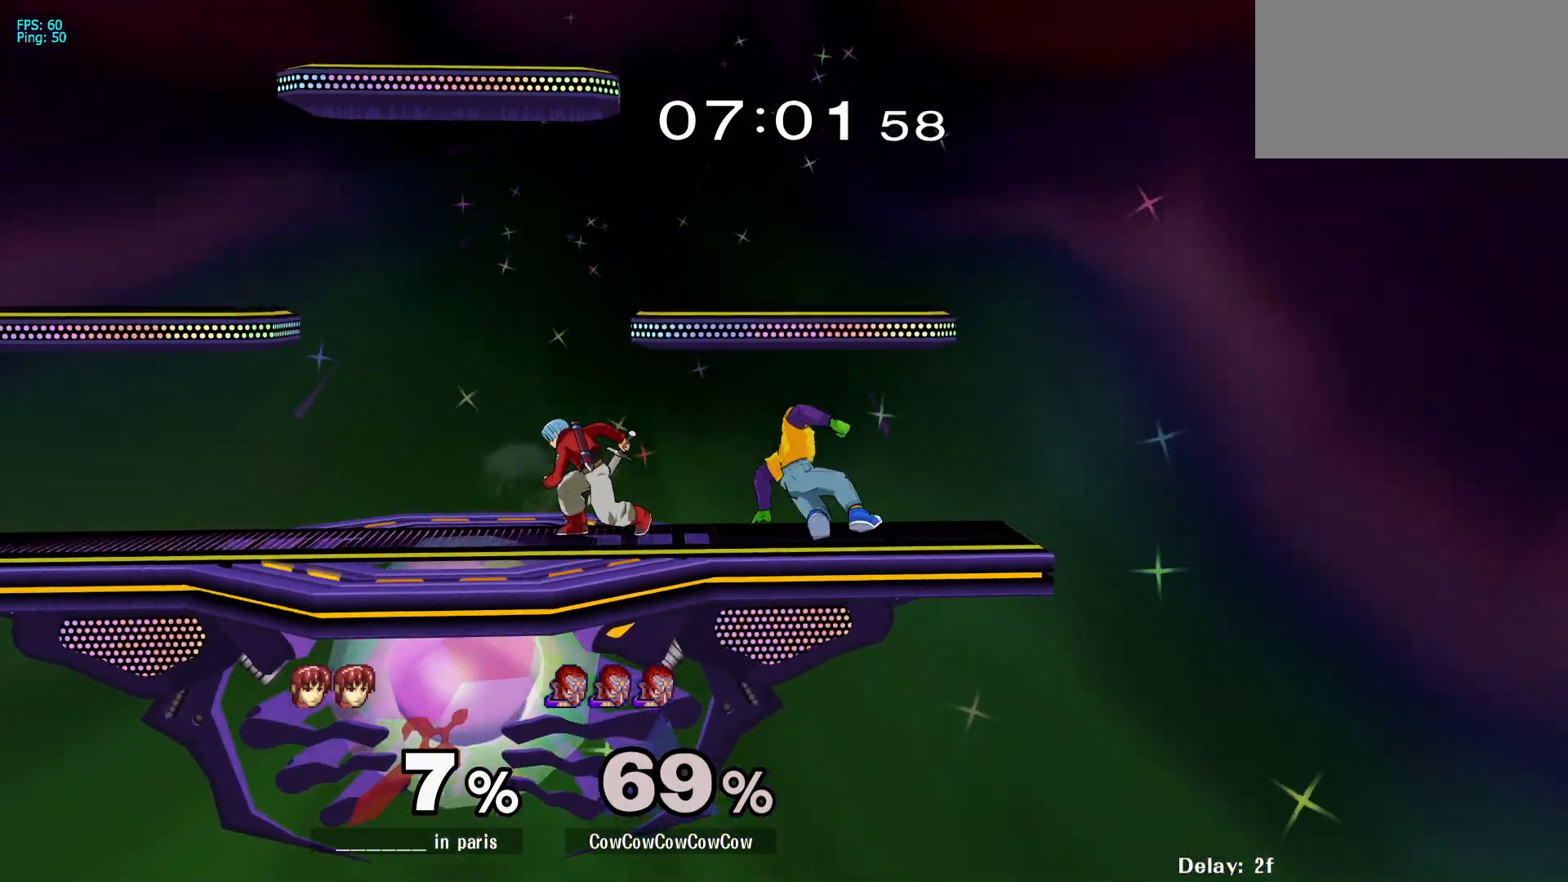
{"buttons": ["A", "DPAD_LEFT"], "events": [[217, "DPAD_LEFT", "down"], [283, "A", "down"]]}
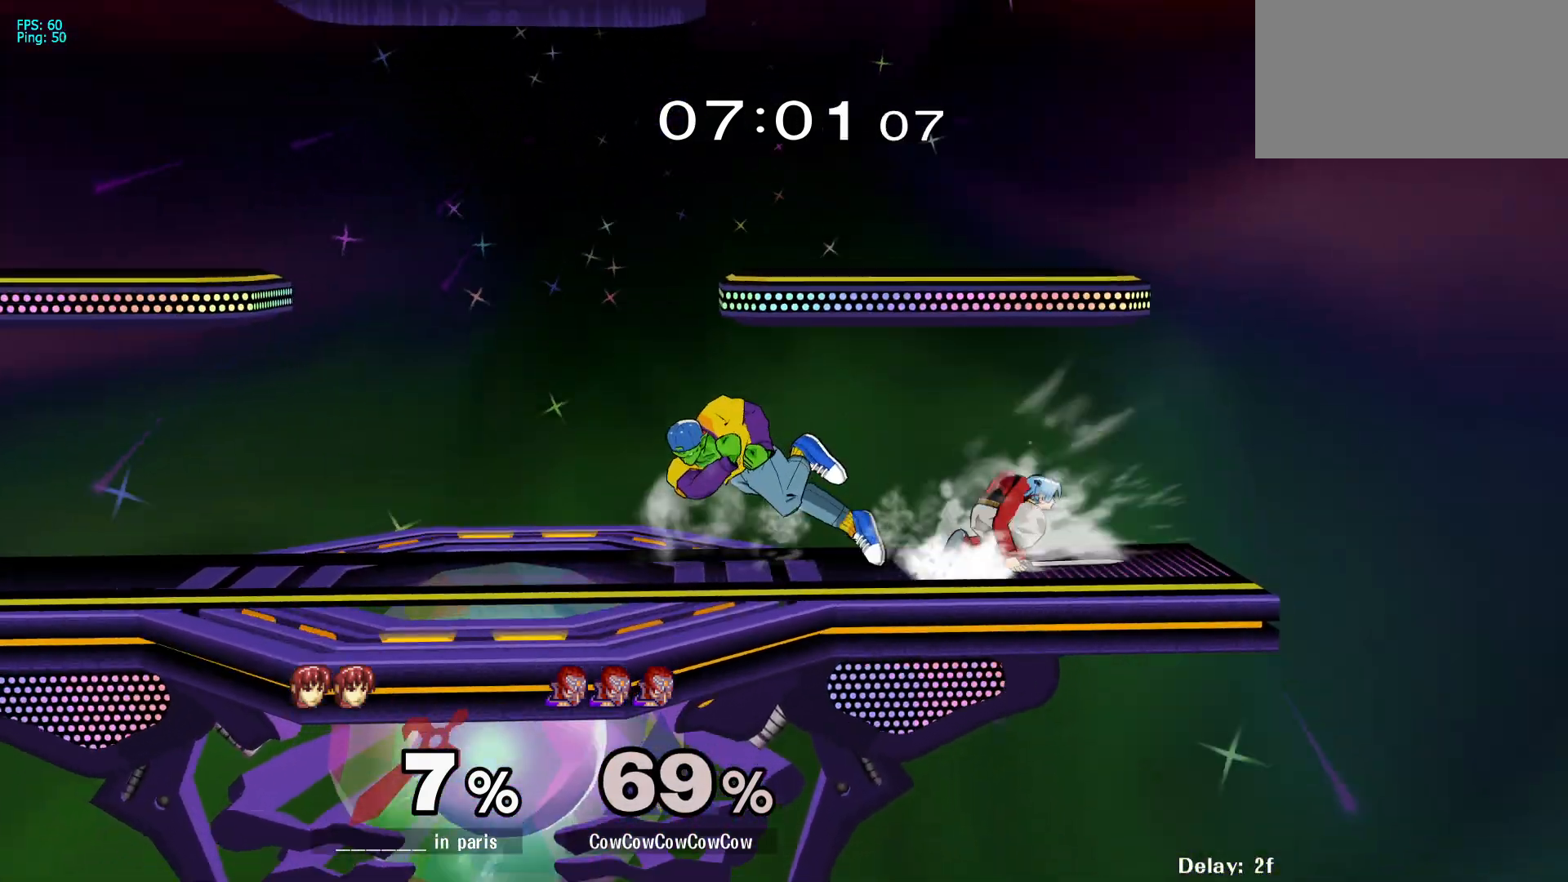
{"buttons": ["Y", "DPAD_LEFT"], "events": [[150, "A", "up"], [250, "DPAD_LEFT", "up"], [450, "DPAD_LEFT", "down"], [500, "Y", "down"]]}
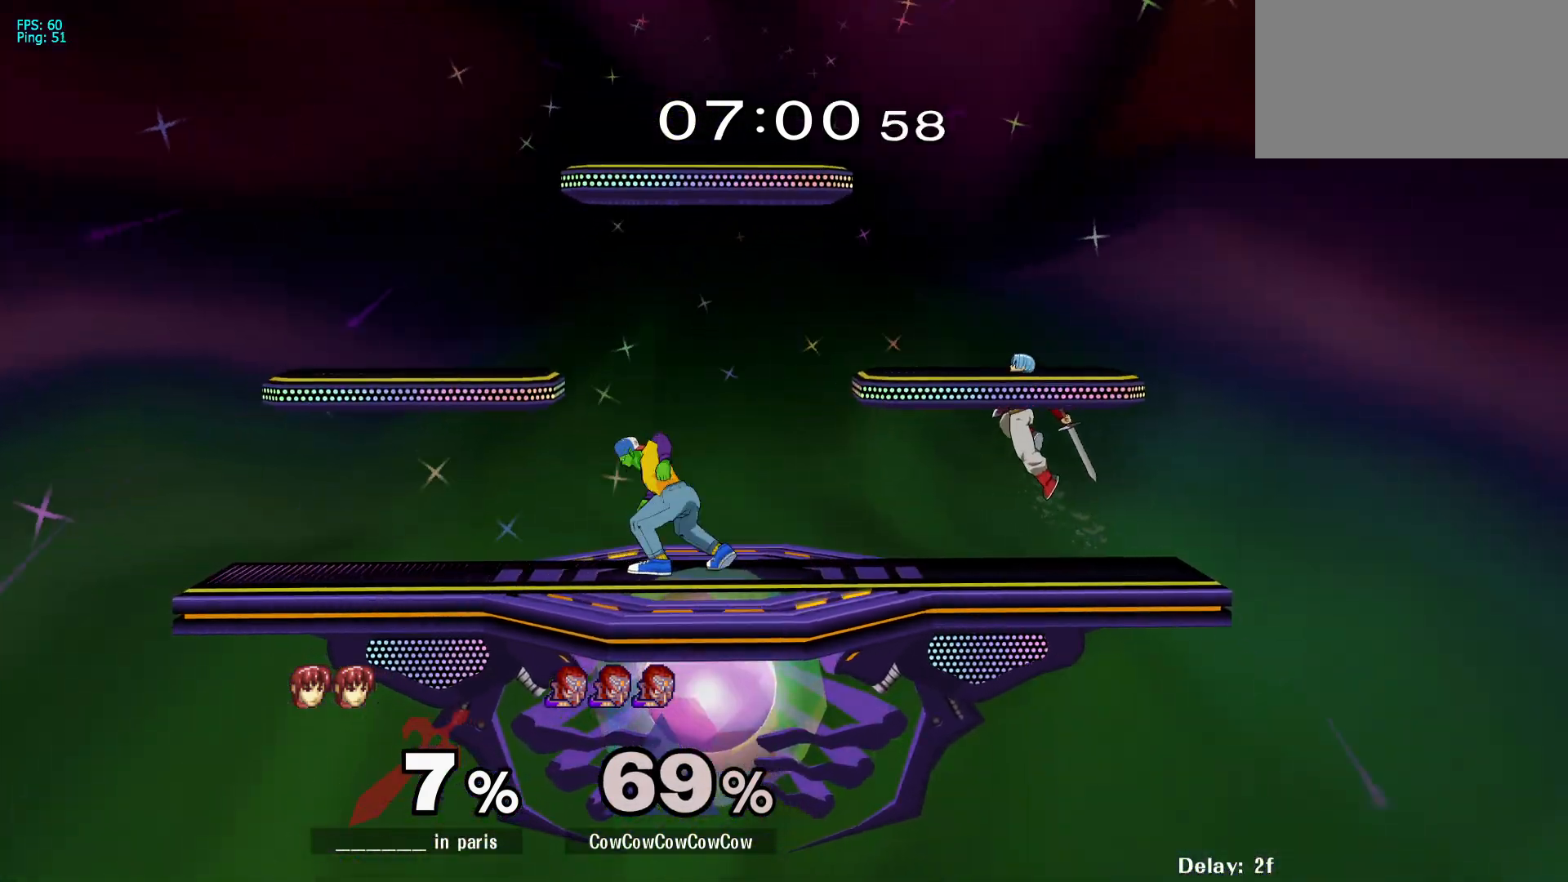
{"buttons": ["DPAD_DOWN", "DPAD_RIGHT", "C_RIGHT"], "events": [[50, "DPAD_LEFT", "up"], [100, "DPAD_RIGHT", "down"], [283, "Y", "up"], [467, "C_RIGHT", "down"], [483, "DPAD_DOWN", "down"]]}
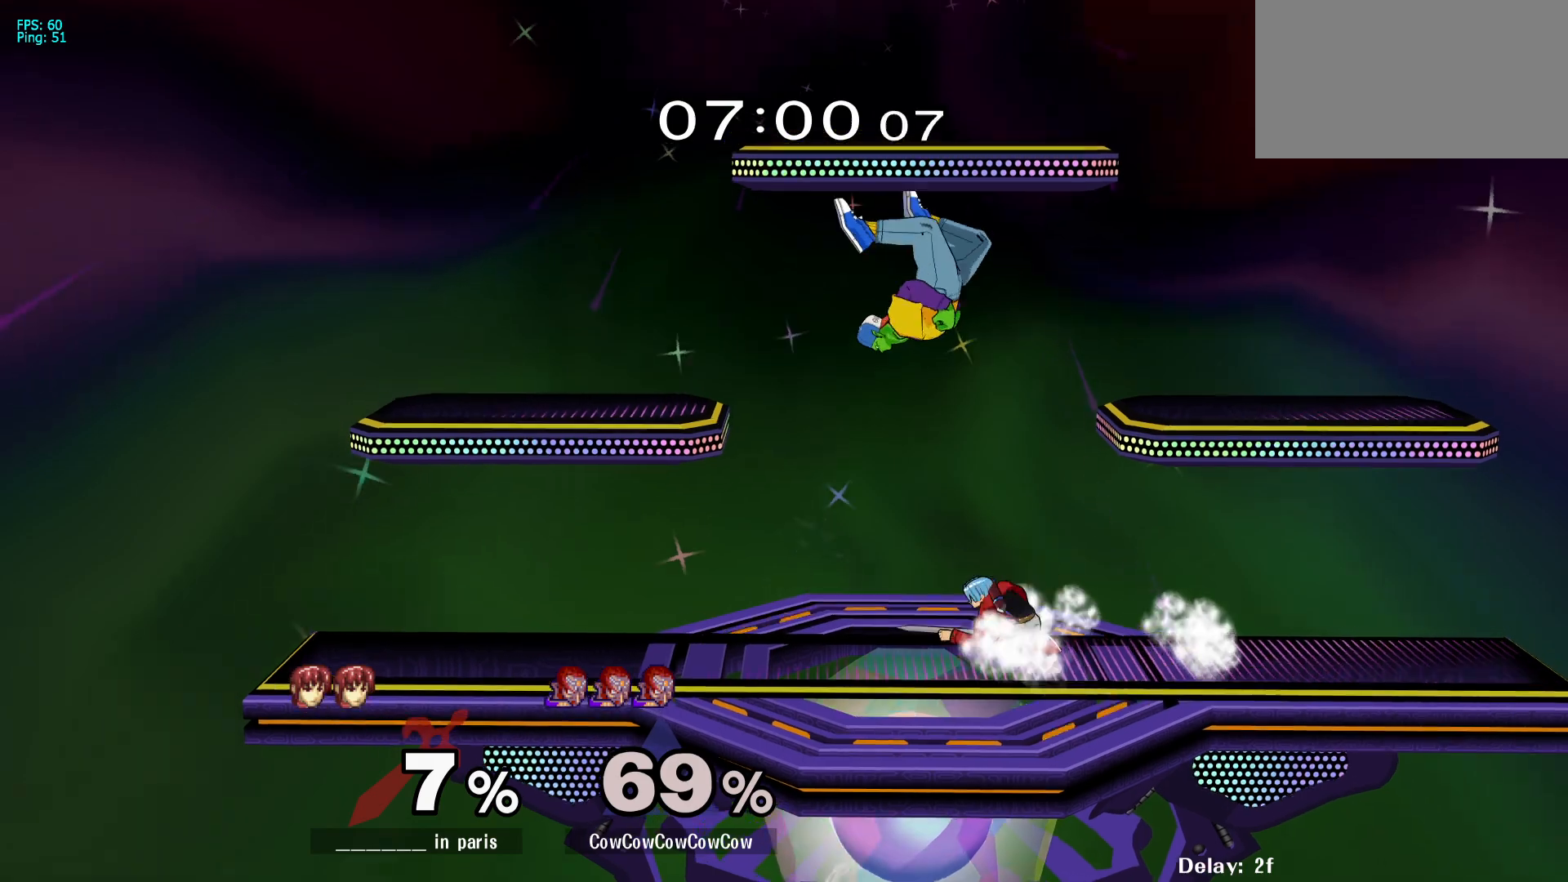
{"buttons": [], "events": [[83, "DPAD_DOWN", "up"], [100, "C_RIGHT", "up"], [117, "Z", "down"], [200, "DPAD_DOWN", "down"], [267, "DPAD_DOWN", "up"], [267, "DPAD_RIGHT", "up"], [333, "Z", "up"], [417, "A", "down"], [500, "A", "up"]]}
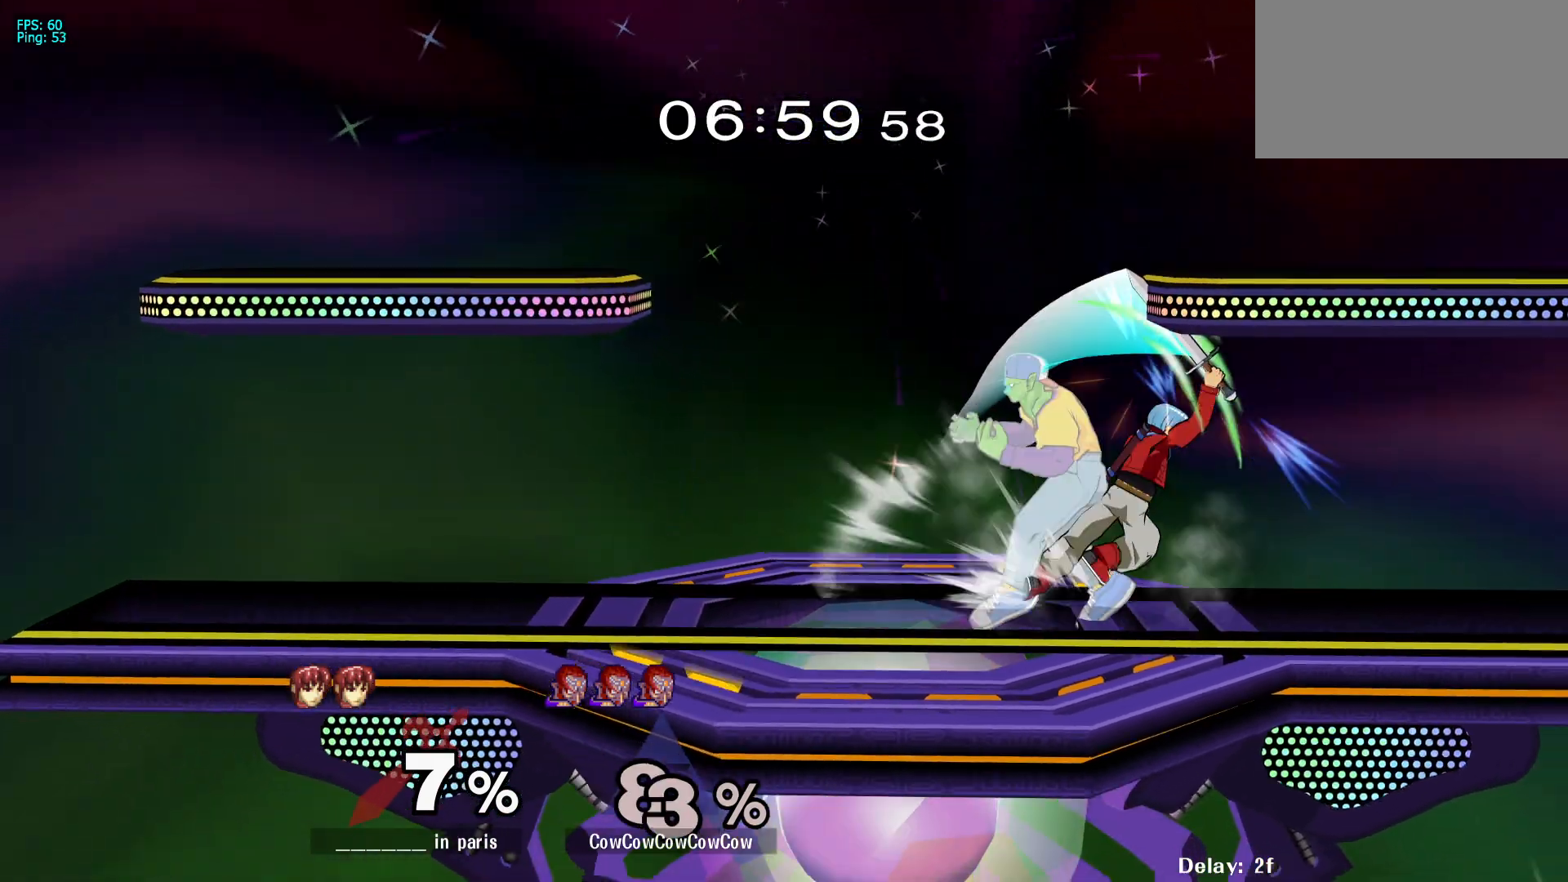
{"buttons": [], "events": [[383, "DPAD_LEFT", "down"], [483, "DPAD_LEFT", "up"]]}
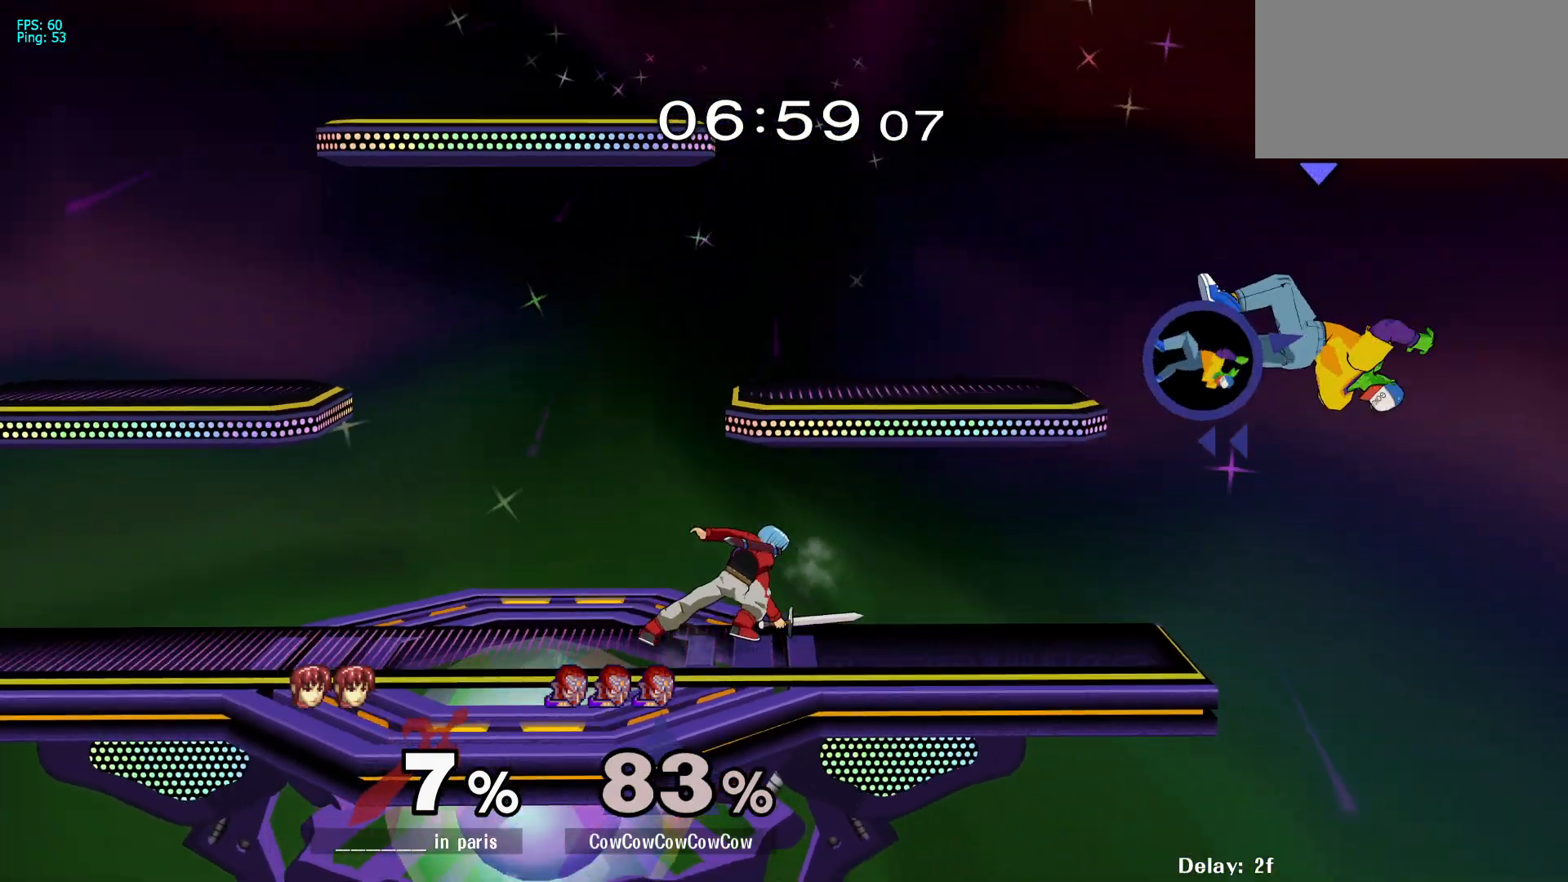
{"buttons": ["DPAD_LEFT"], "events": [[117, "DPAD_LEFT", "down"], [167, "DPAD_LEFT", "up"], [283, "DPAD_LEFT", "down"], [400, "Y", "down"], [500, "Y", "up"]]}
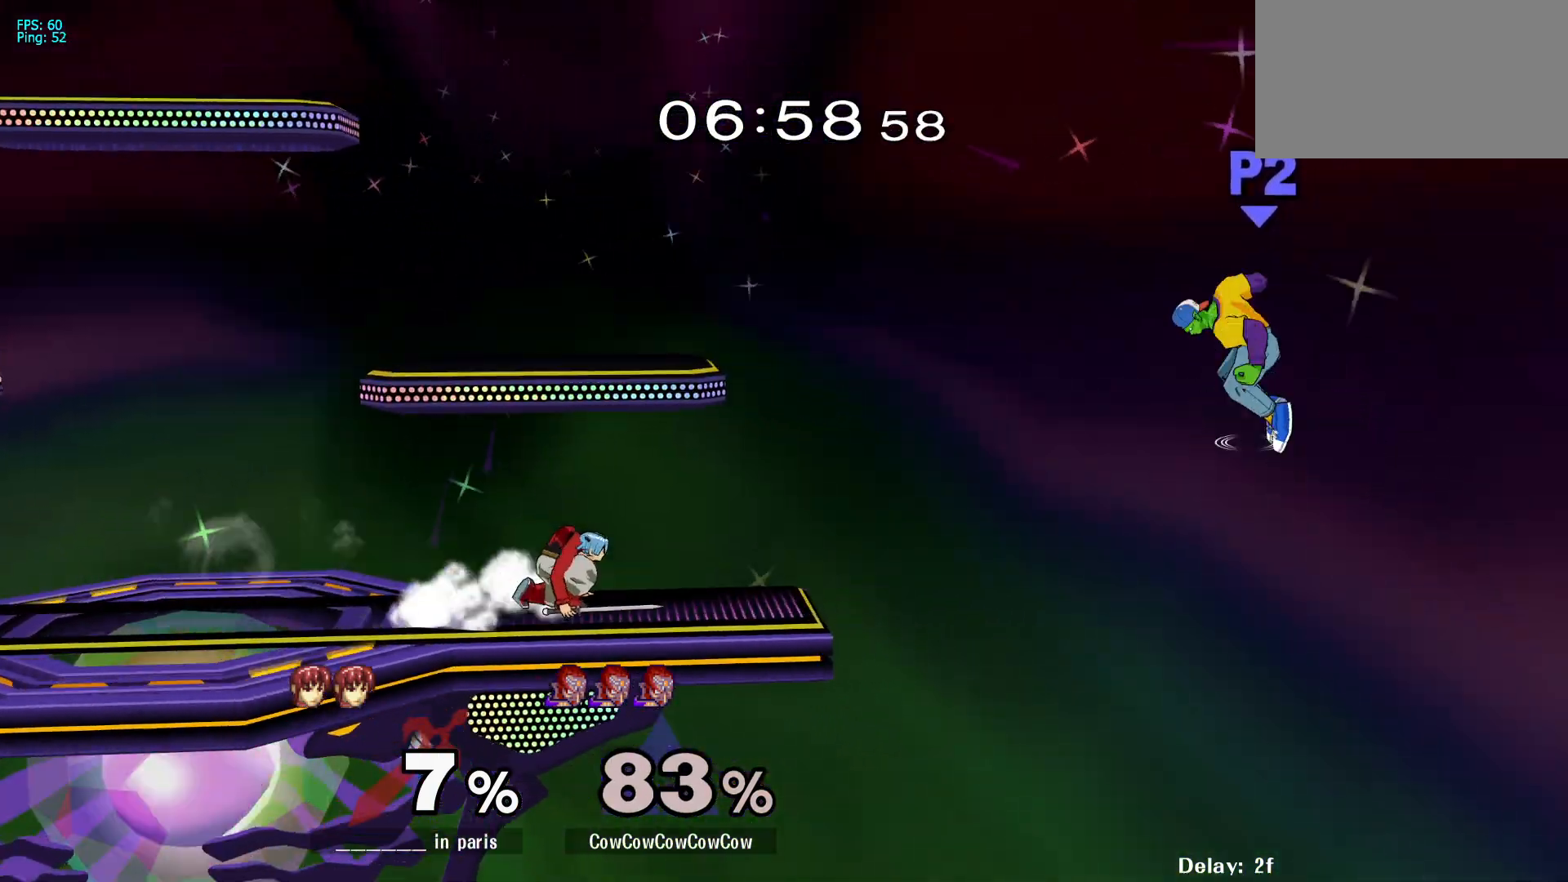
{"buttons": ["DPAD_LEFT"], "events": [[283, "L1", "down"], [467, "L1", "up"]]}
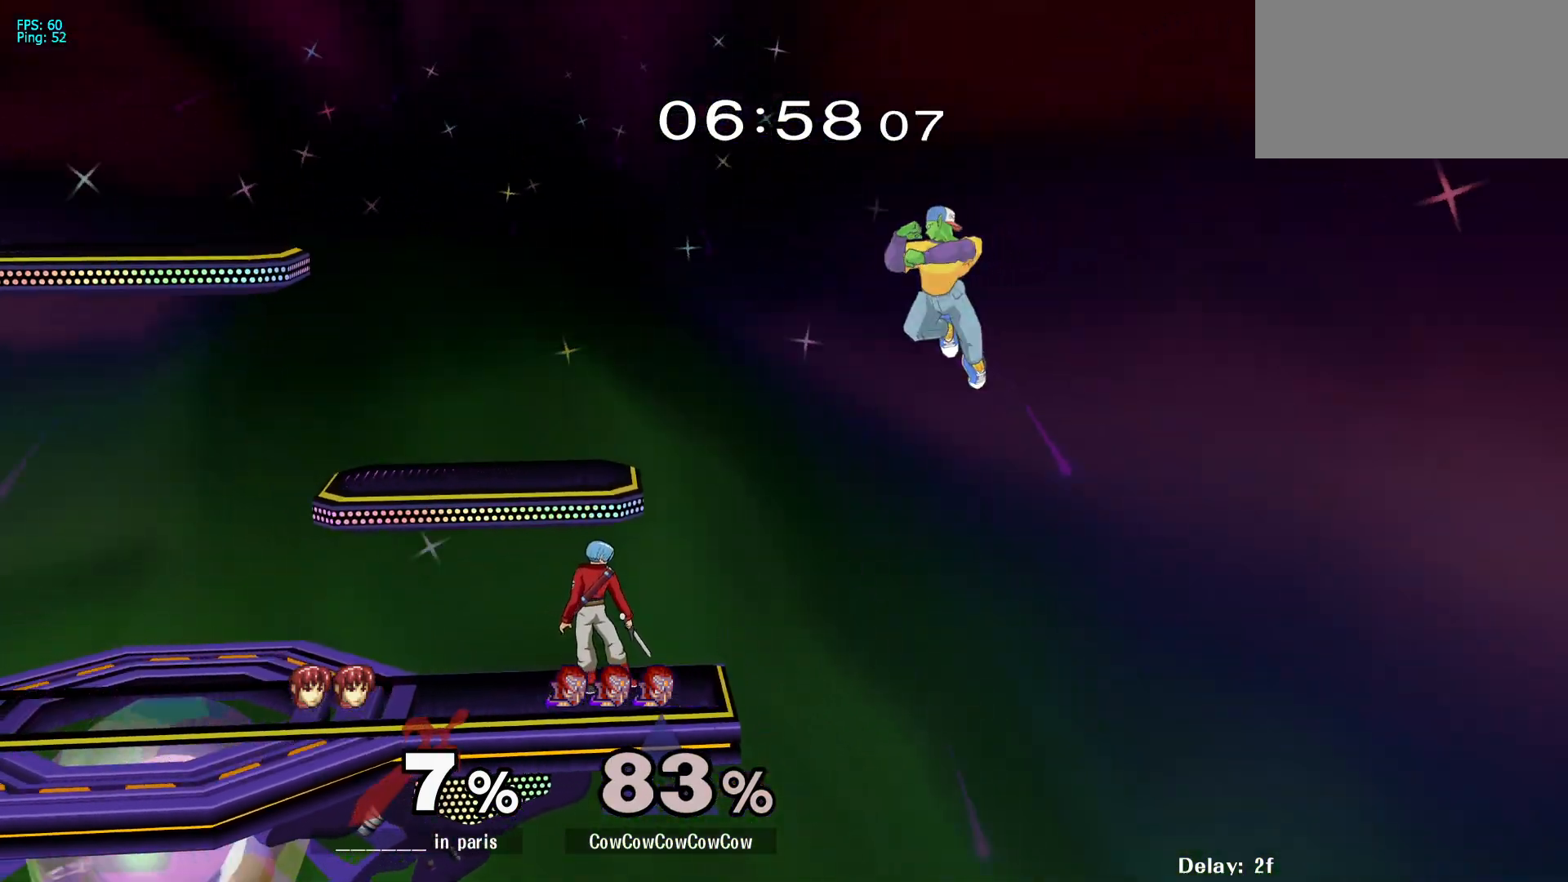
{"buttons": ["L1", "DPAD_UP", "DPAD_LEFT"], "events": [[17, "DPAD_LEFT", "up"], [300, "DPAD_DOWN", "down"], [317, "DPAD_LEFT", "down"], [317, "DPAD_UP", "down"], [433, "DPAD_DOWN", "up"], [467, "L1", "down"]]}
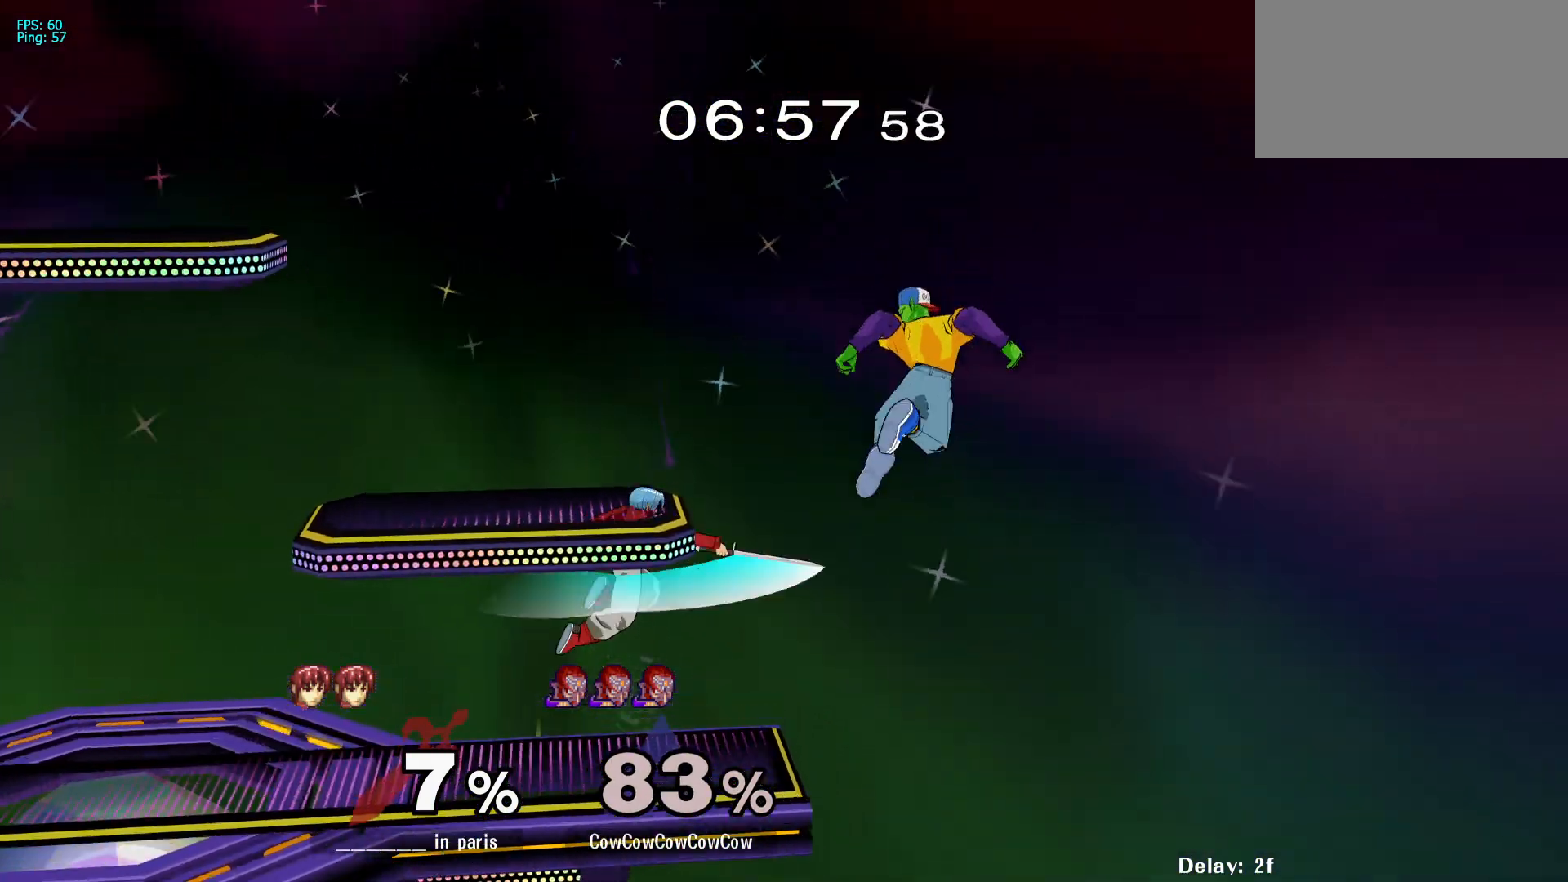
{"buttons": ["L1", "DPAD_UP"], "events": [[283, "DPAD_LEFT", "up"]]}
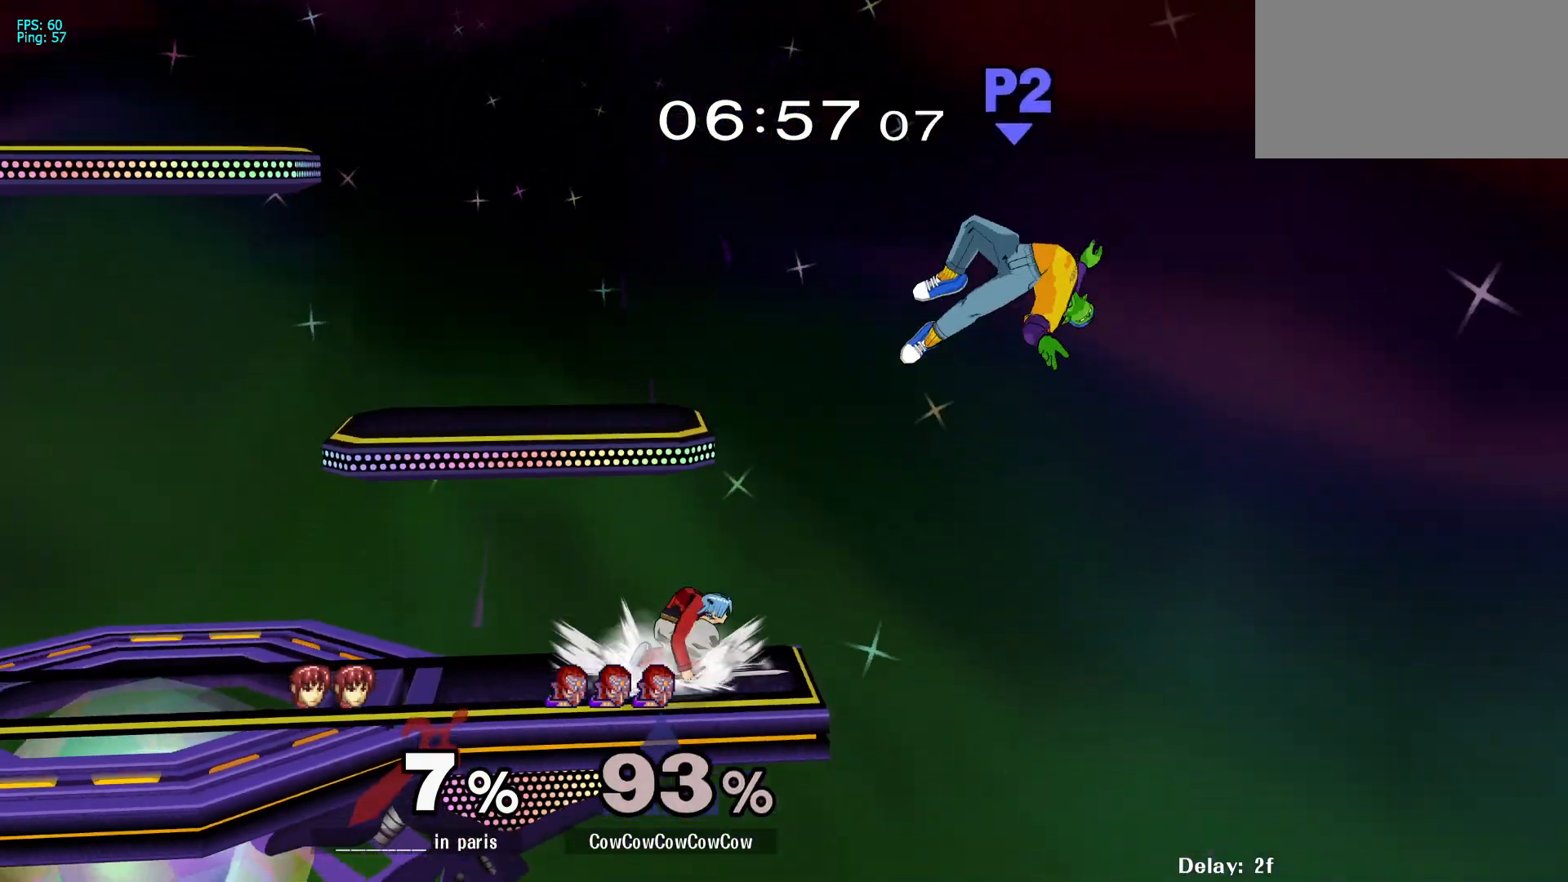
{"buttons": ["DPAD_LEFT"], "events": [[200, "DPAD_LEFT", "down"], [200, "DPAD_UP", "up"], [200, "L1", "up"]]}
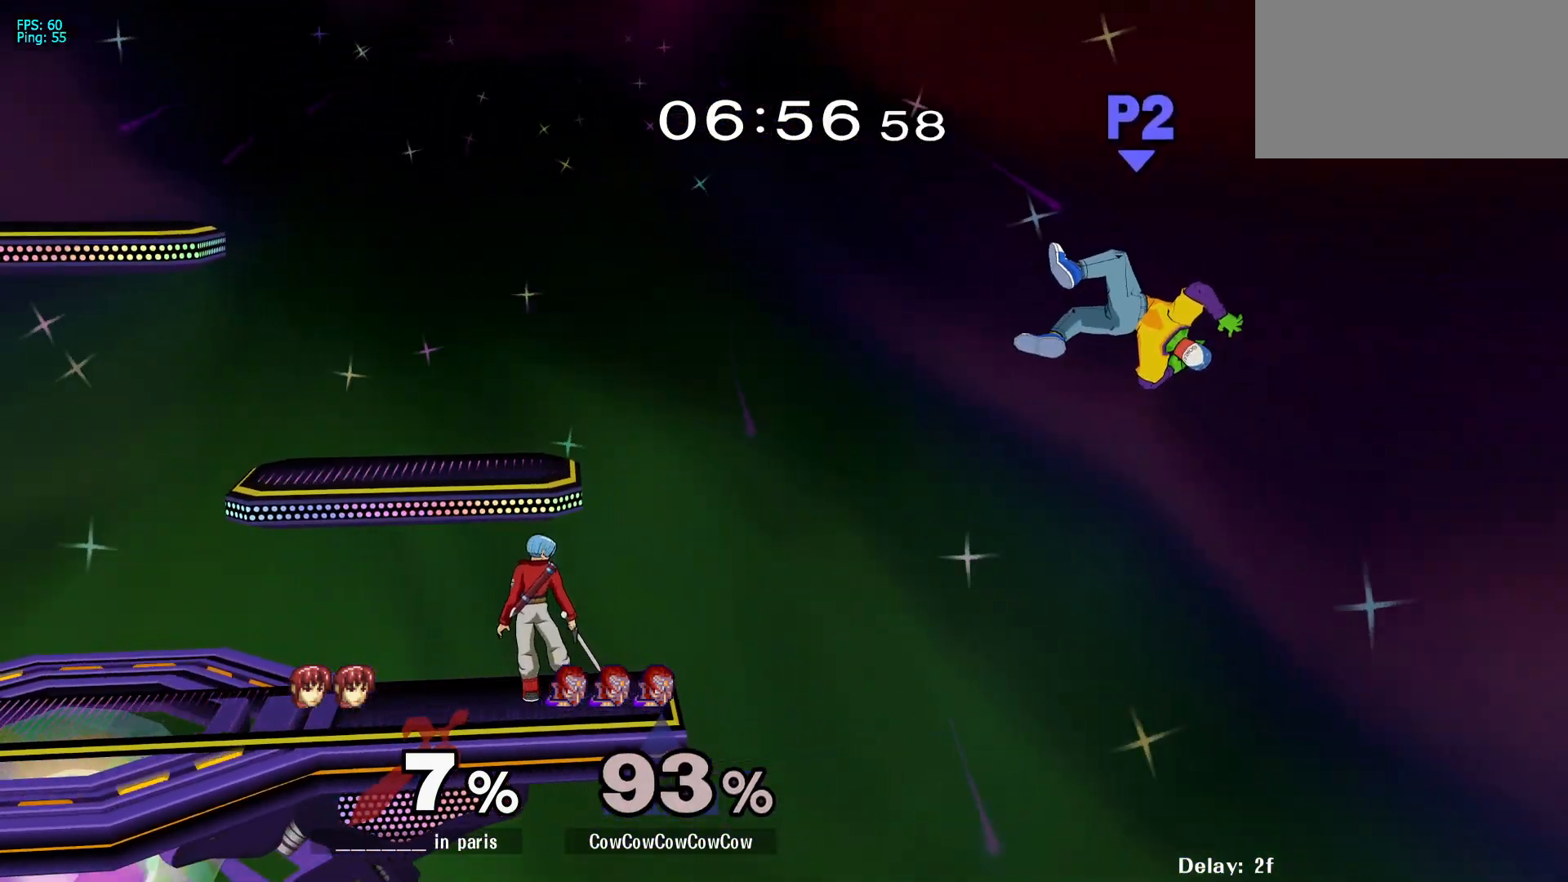
{"buttons": ["DPAD_UP", "DPAD_LEFT"], "events": [[33, "DPAD_DOWN", "down"], [117, "B", "down"], [233, "B", "up"], [267, "DPAD_DOWN", "up"], [333, "DPAD_UP", "down"]]}
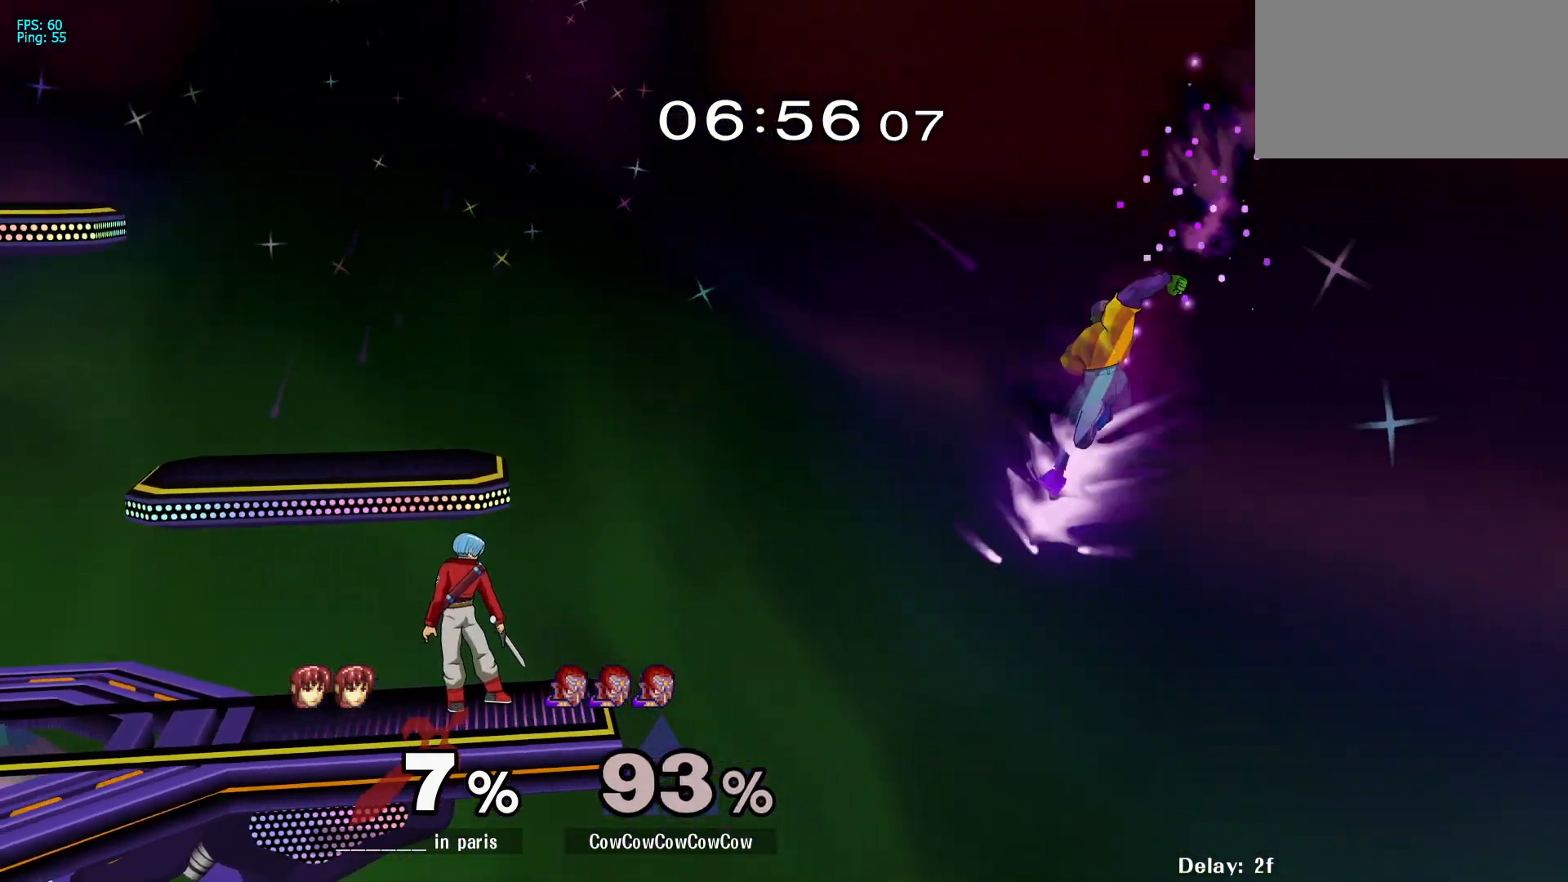
{"buttons": [], "events": [[33, "DPAD_UP", "up"], [117, "DPAD_LEFT", "up"]]}
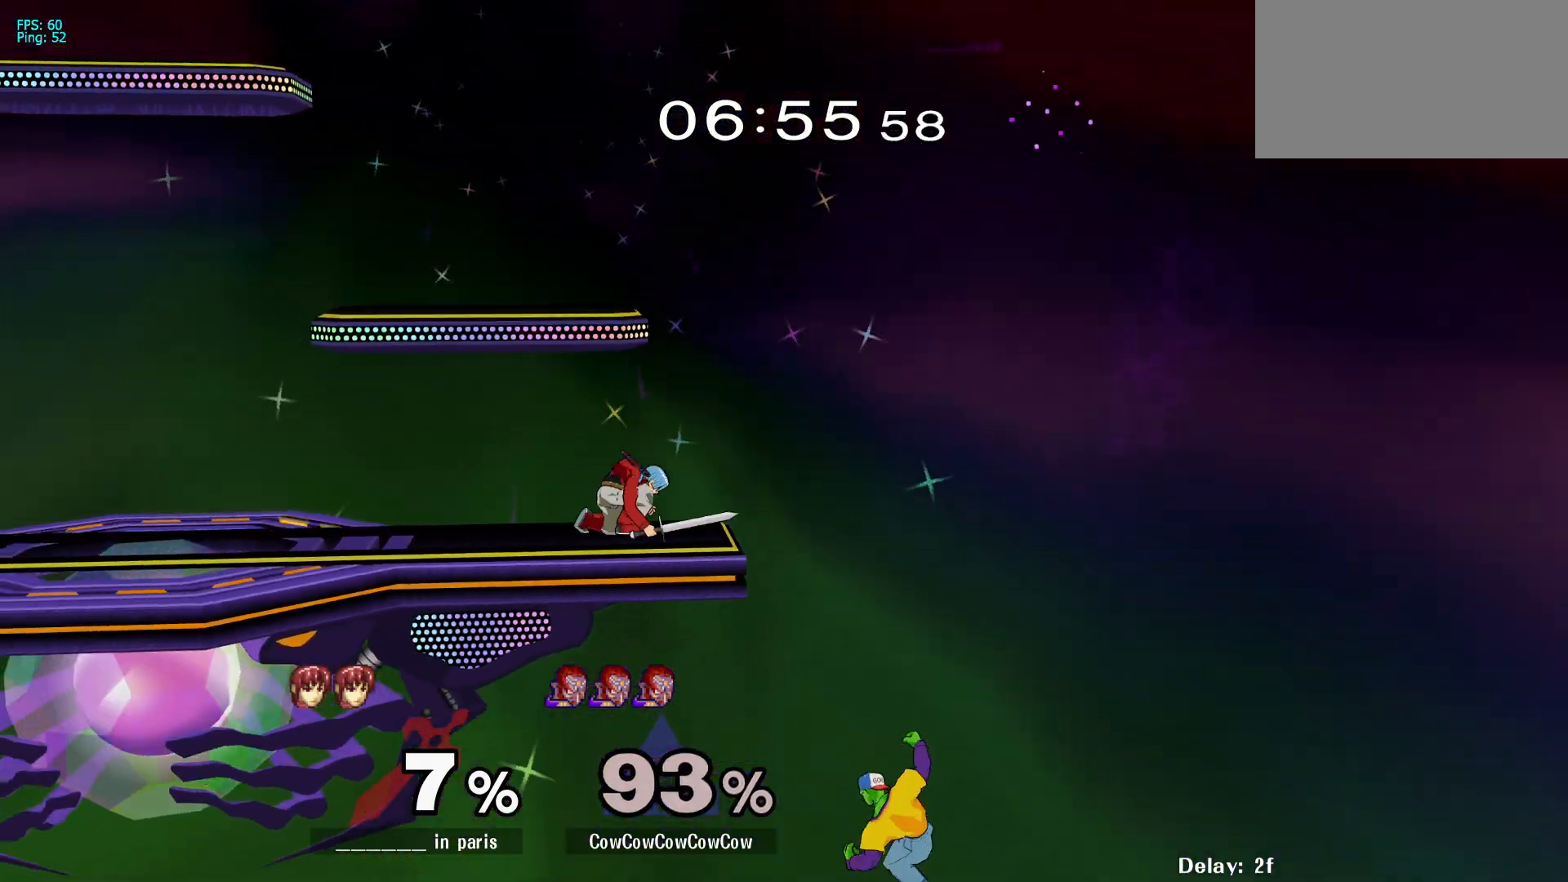
{"buttons": ["DPAD_LEFT"], "events": [[117, "DPAD_UP", "down"], [200, "DPAD_UP", "up"], [367, "DPAD_UP", "down"], [400, "B", "down"], [417, "DPAD_LEFT", "down"], [483, "B", "up"], [500, "DPAD_UP", "up"]]}
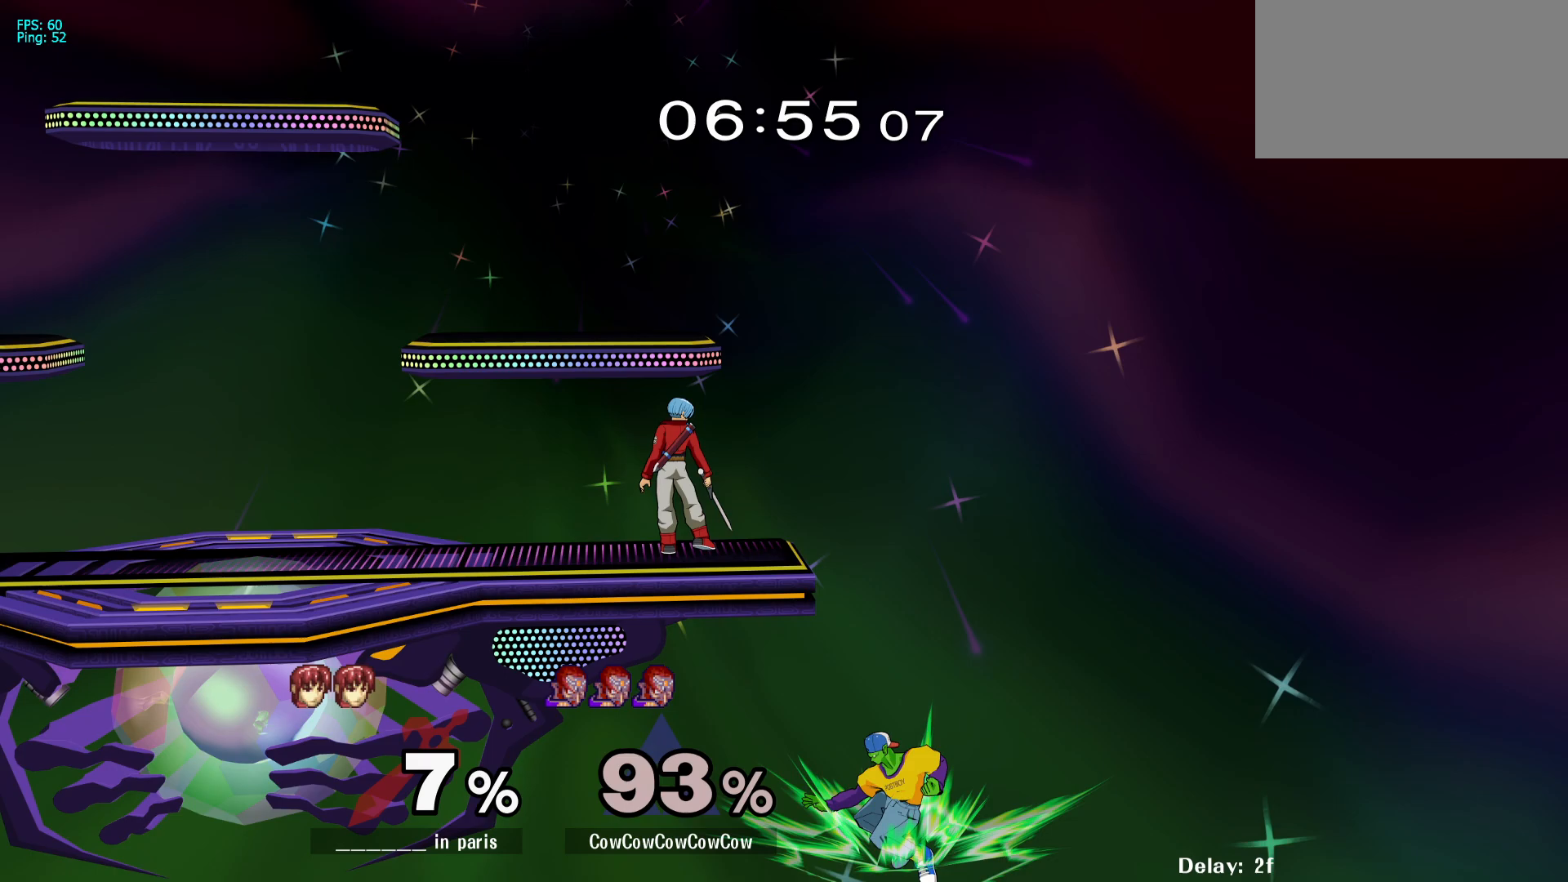
{"buttons": ["L1", "DPAD_UP", "DPAD_LEFT", "C_LEFT"], "events": [[350, "DPAD_UP", "down"], [367, "L1", "down"], [383, "C_LEFT", "down"]]}
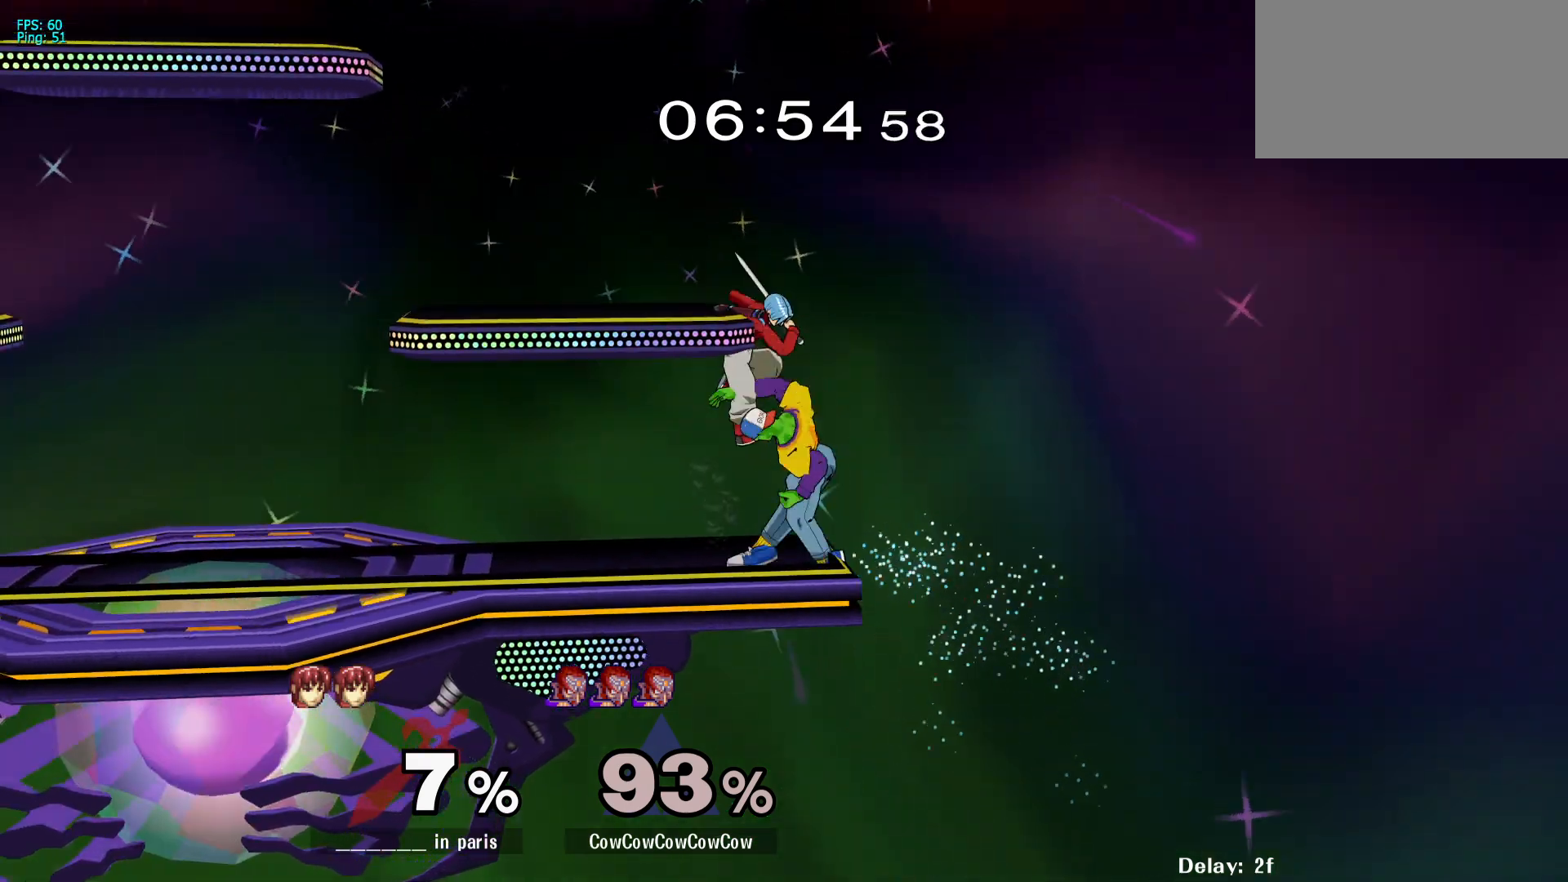
{"buttons": [], "events": [[400, "DPAD_UP", "up"], [483, "L1", "up"], [500, "C_LEFT", "up"], [500, "DPAD_LEFT", "up"]]}
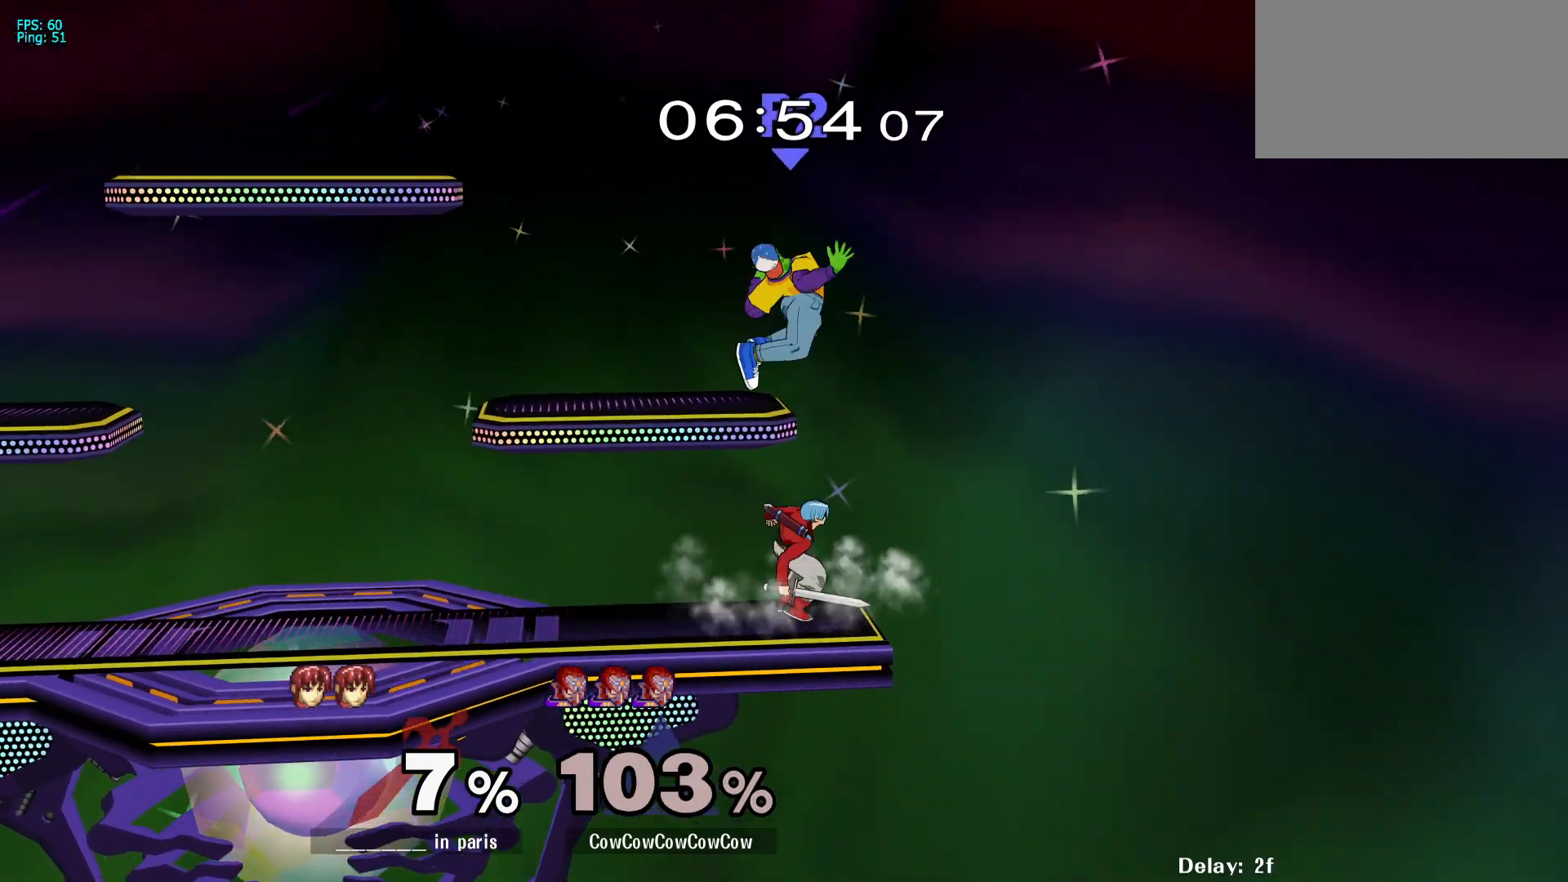
{"buttons": ["B", "L1", "DPAD_UP", "DPAD_LEFT"], "events": [[233, "DPAD_UP", "down"], [267, "L1", "down"], [283, "B", "down"], [283, "DPAD_LEFT", "down"]]}
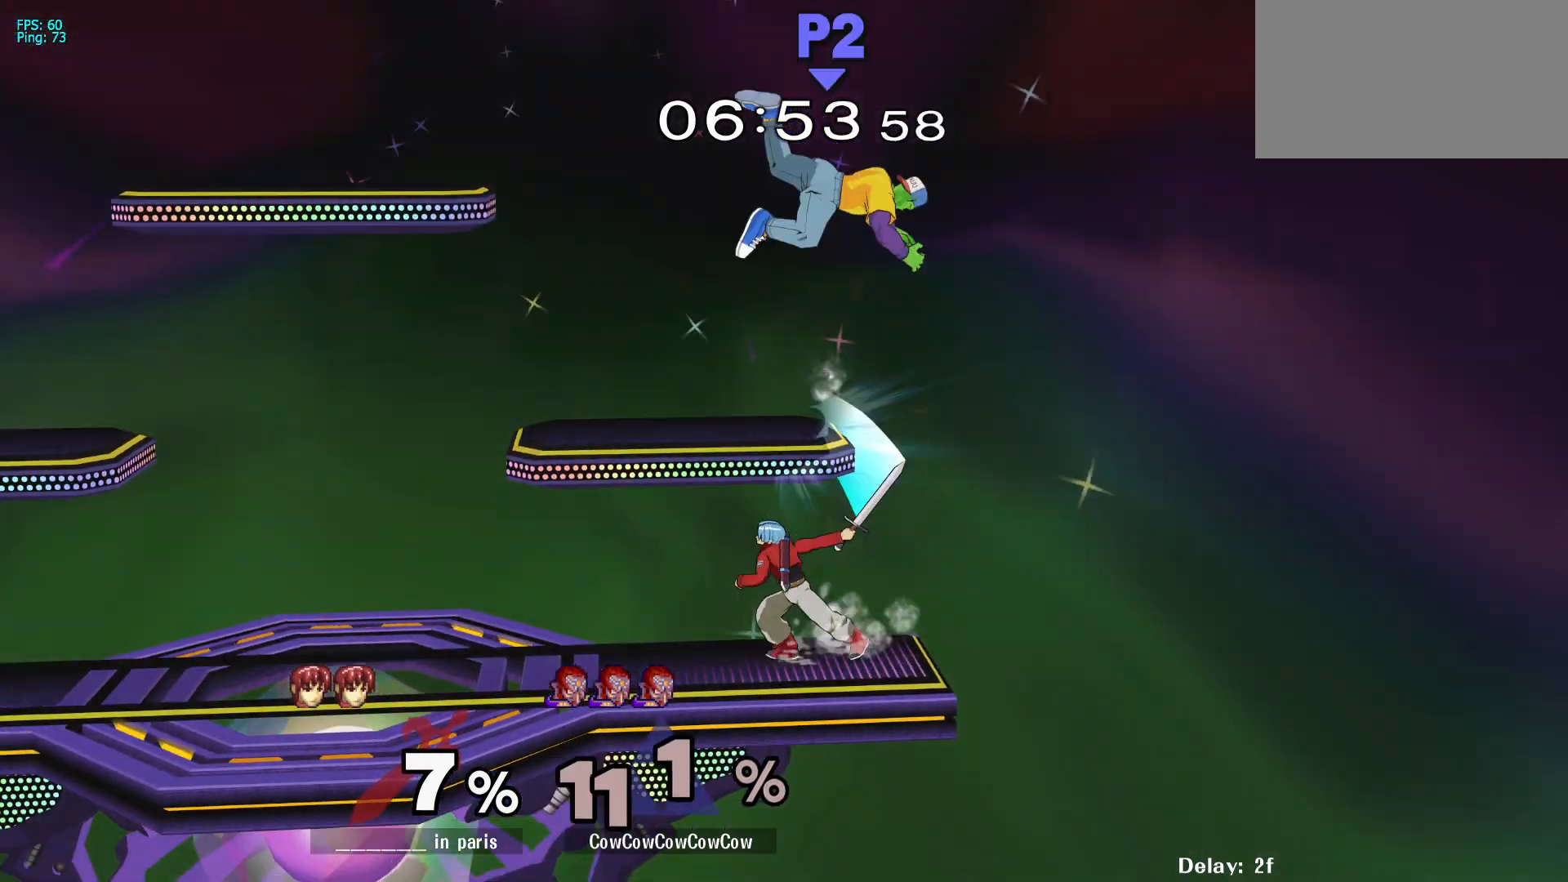
{"buttons": [], "events": [[167, "B", "up"], [183, "DPAD_UP", "up"], [217, "L1", "up"], [250, "DPAD_LEFT", "up"]]}
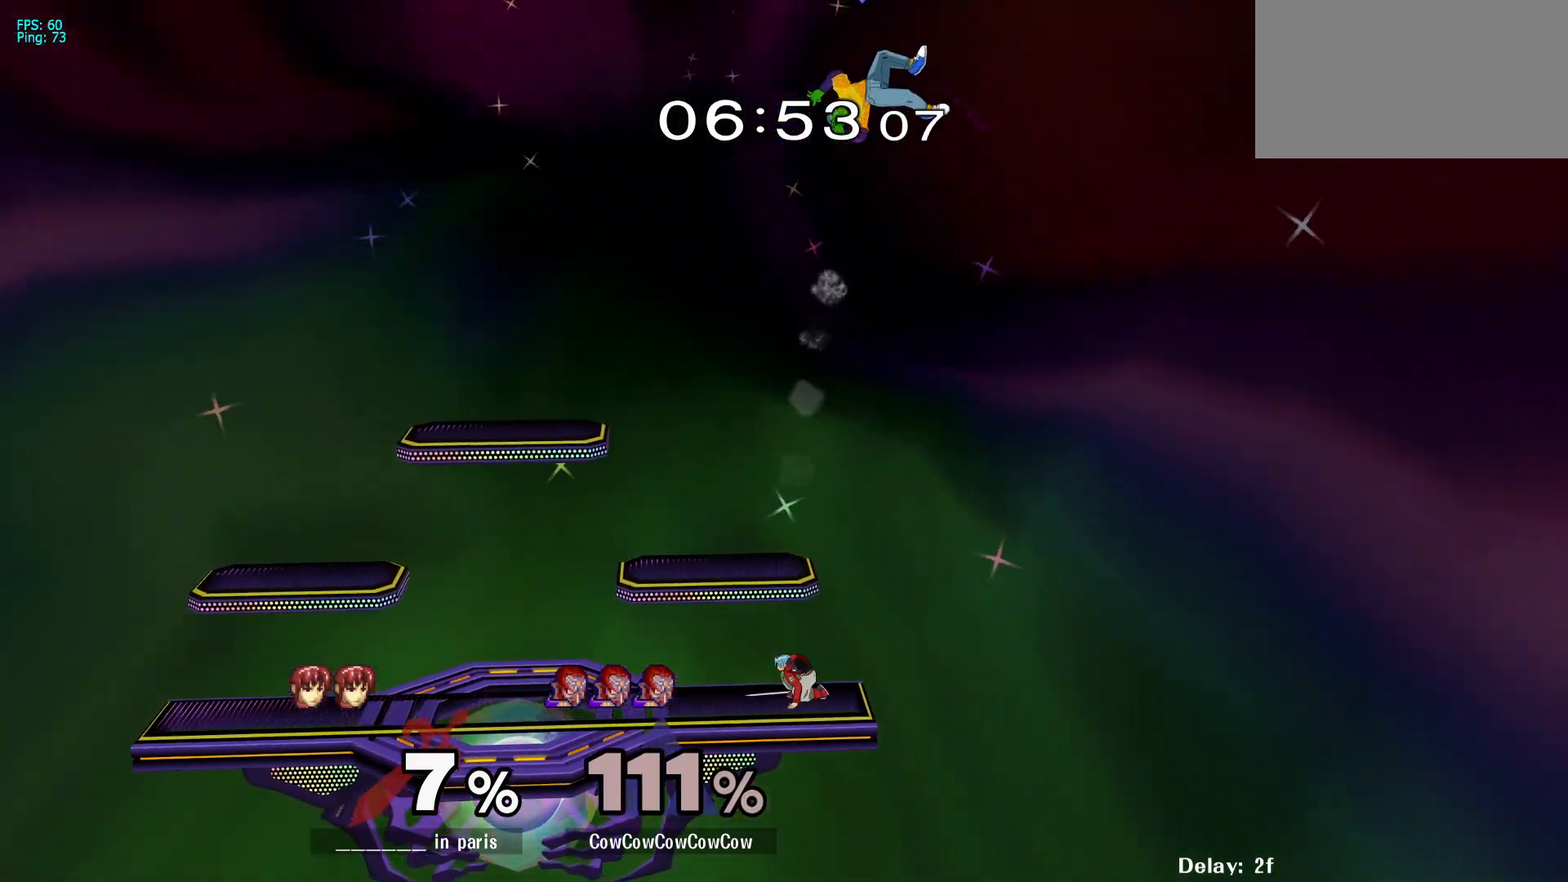
{"buttons": ["DPAD_LEFT"], "events": [[50, "DPAD_LEFT", "down"], [150, "DPAD_LEFT", "up"], [283, "DPAD_LEFT", "down"], [333, "DPAD_LEFT", "up"], [450, "DPAD_LEFT", "down"]]}
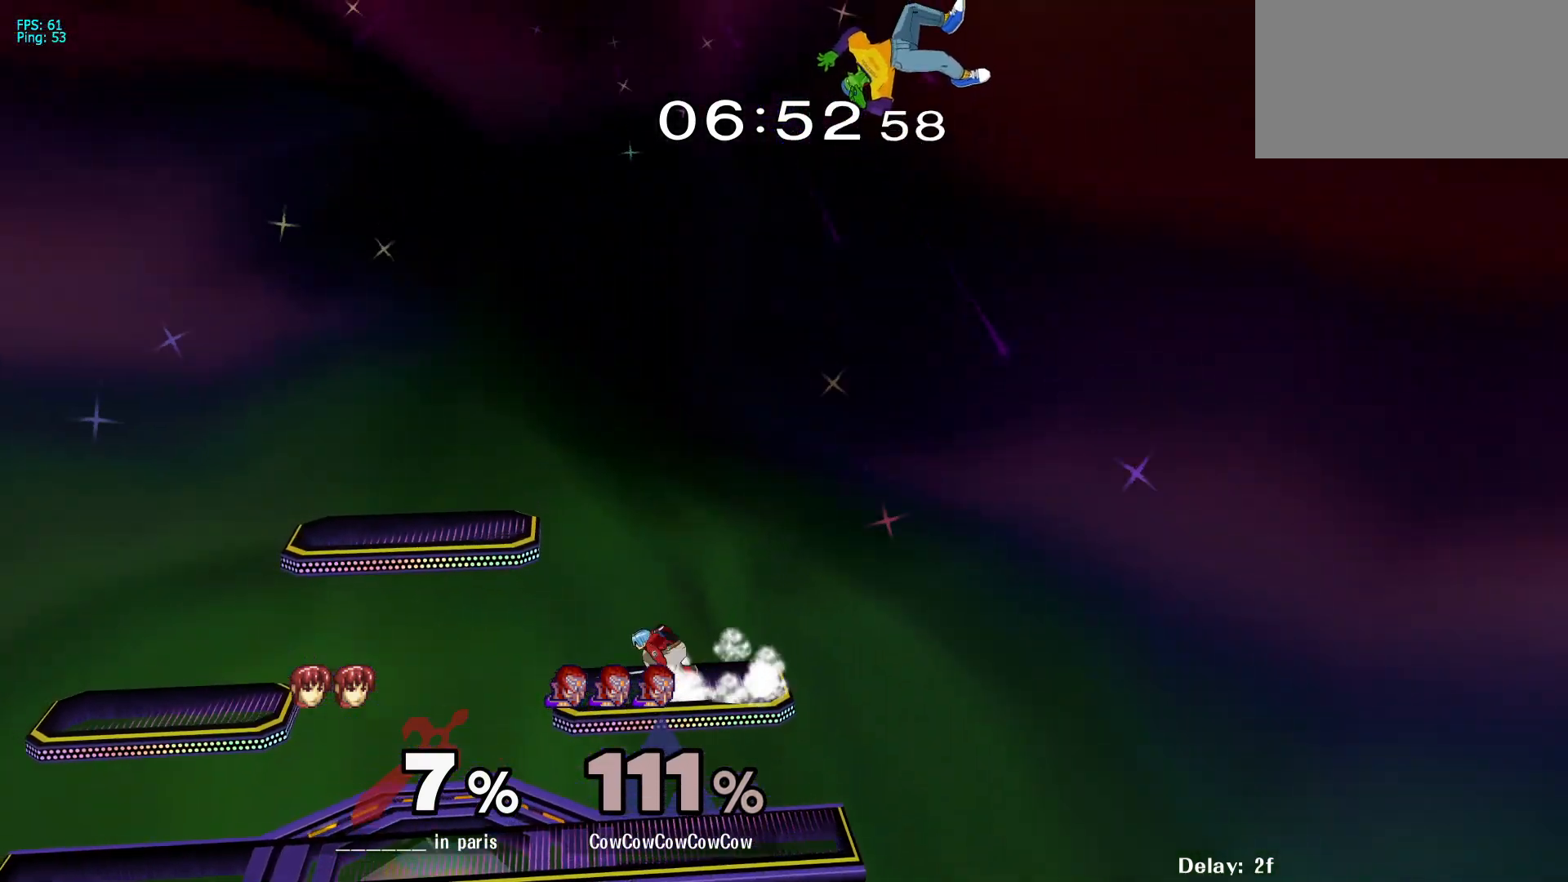
{"buttons": ["DPAD_LEFT"], "events": [[33, "DPAD_DOWN", "down"], [67, "DPAD_LEFT", "up"], [117, "DPAD_RIGHT", "down"], [167, "DPAD_DOWN", "up"], [250, "DPAD_DOWN", "down"], [283, "DPAD_RIGHT", "up"], [350, "DPAD_LEFT", "down"], [383, "DPAD_DOWN", "up"]]}
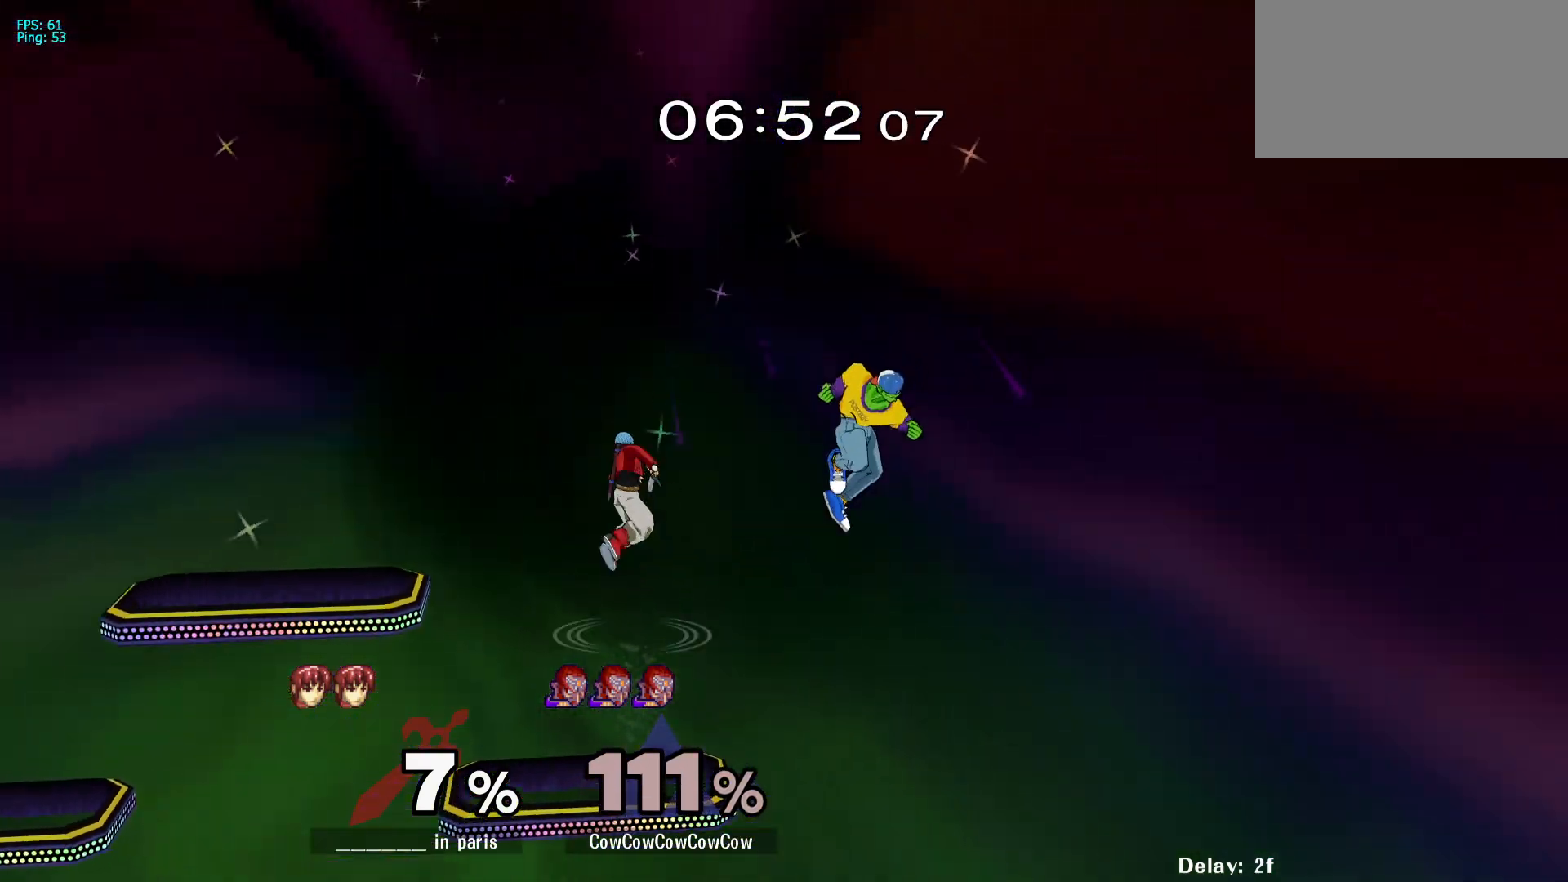
{"buttons": [], "events": [[17, "C_LEFT", "down"], [200, "C_LEFT", "up"], [233, "Z", "down"], [367, "Z", "up"], [450, "DPAD_LEFT", "up"]]}
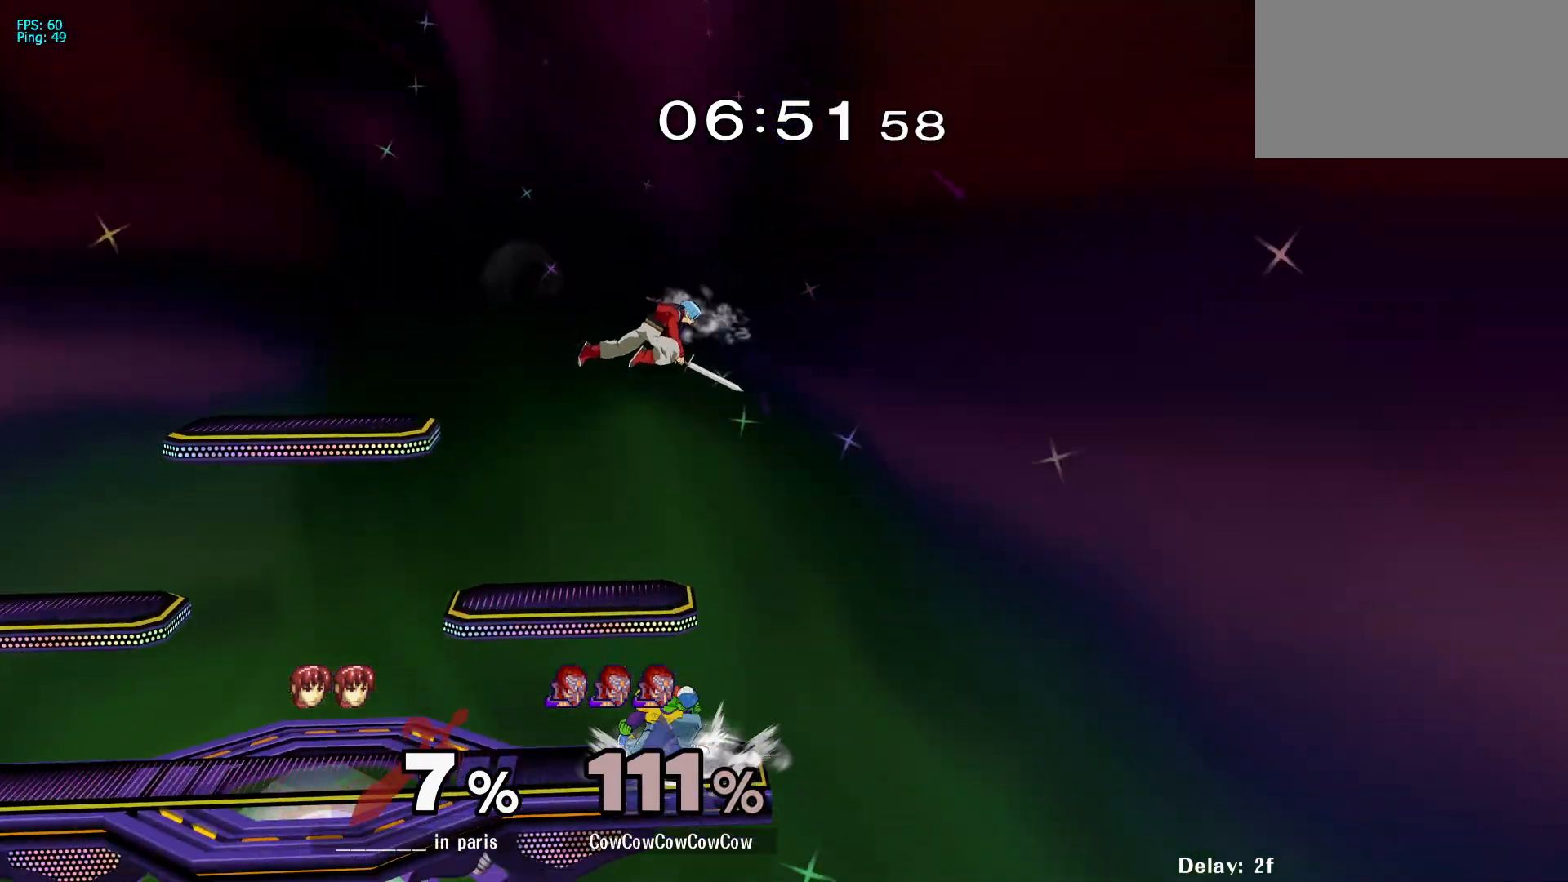
{"buttons": ["DPAD_RIGHT"], "events": [[33, "DPAD_LEFT", "down"], [67, "Y", "down"], [133, "Y", "up"], [167, "DPAD_LEFT", "up"], [200, "C_UP", "down"], [200, "DPAD_RIGHT", "down"], [300, "C_UP", "up"]]}
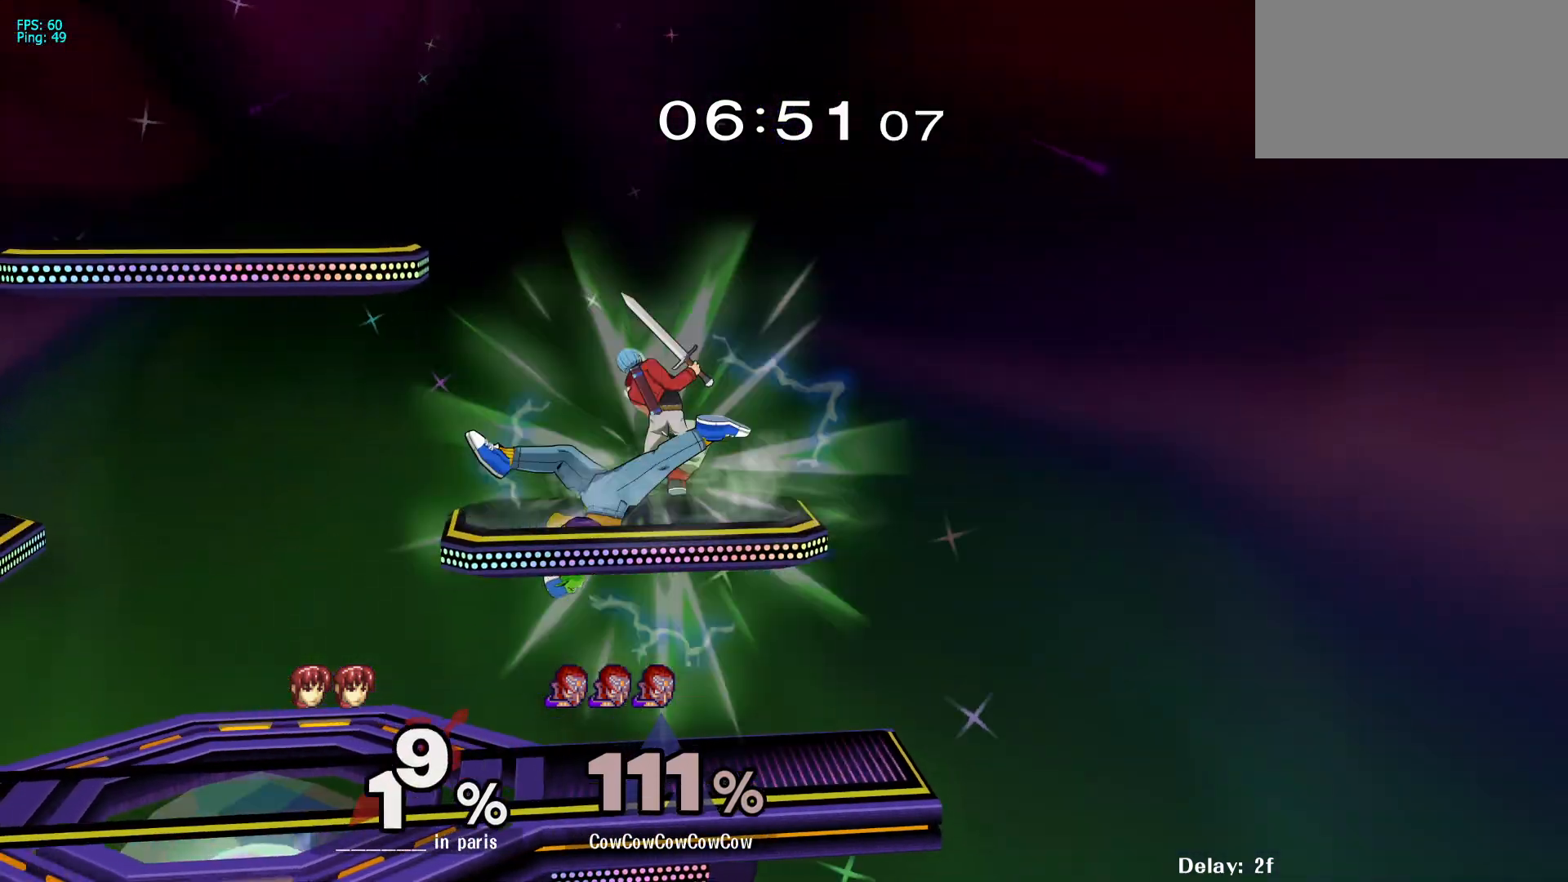
{"buttons": ["DPAD_LEFT"], "events": [[50, "DPAD_DOWN", "down"], [167, "DPAD_DOWN", "up"], [167, "DPAD_RIGHT", "up"], [267, "DPAD_RIGHT", "down"], [317, "Y", "down"], [367, "Y", "up"], [433, "C_UP", "down"], [433, "DPAD_RIGHT", "up"], [450, "DPAD_LEFT", "down"], [467, "C_UP", "up"]]}